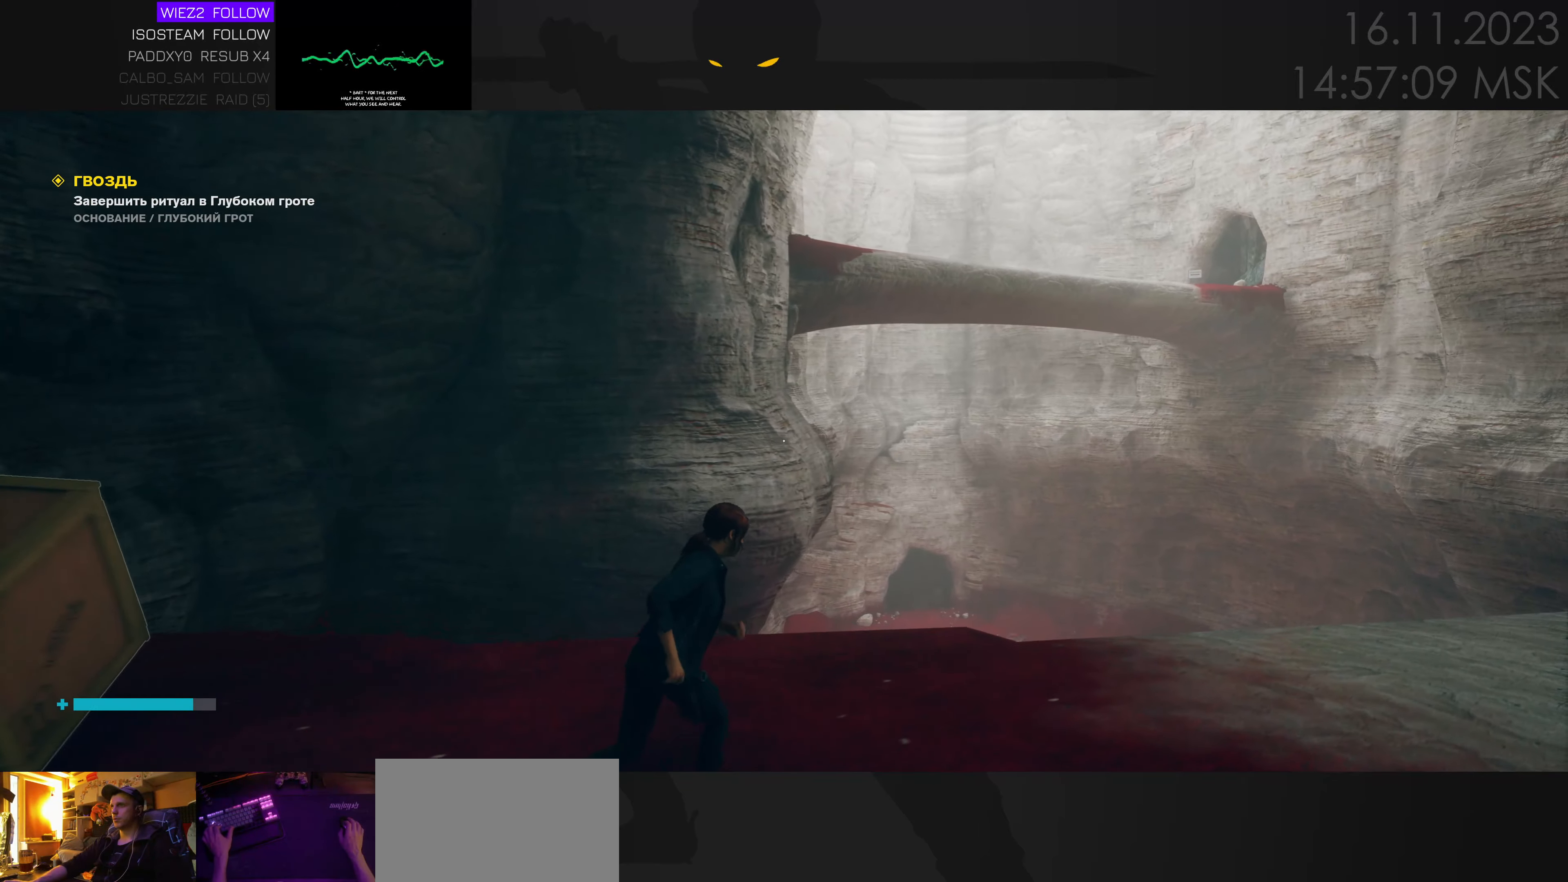
Gameplay with keyboard and mouse; each line is a JSON object with the keys and mouse buttons held at the frame after it. "events" lists presses ("down") and releases ("up") of "1", "2", "3", "4", "a", "alt", "c", "caps_lock", "ctrl", "d", "e", "f", "q", "r", "s", "shift", "space", "super", "tab", "tilde", "v", "w", "x", "z", "mouse_left" and "mouse_right" between this image and that frame as [ms after this image, input, new state], when the widget could be followed in between. "mouse_left", "mouse_right" = the "left", "right" buttons of the "mouse" list. No other keys are recorded. Mouse movement is not recorded. Not read: mouse_wheel.
{"keys": ["d", "space", "w"], "mouse": [], "events": [[33, "space", "down"], [117, "d", "up"], [333, "d", "down"]]}
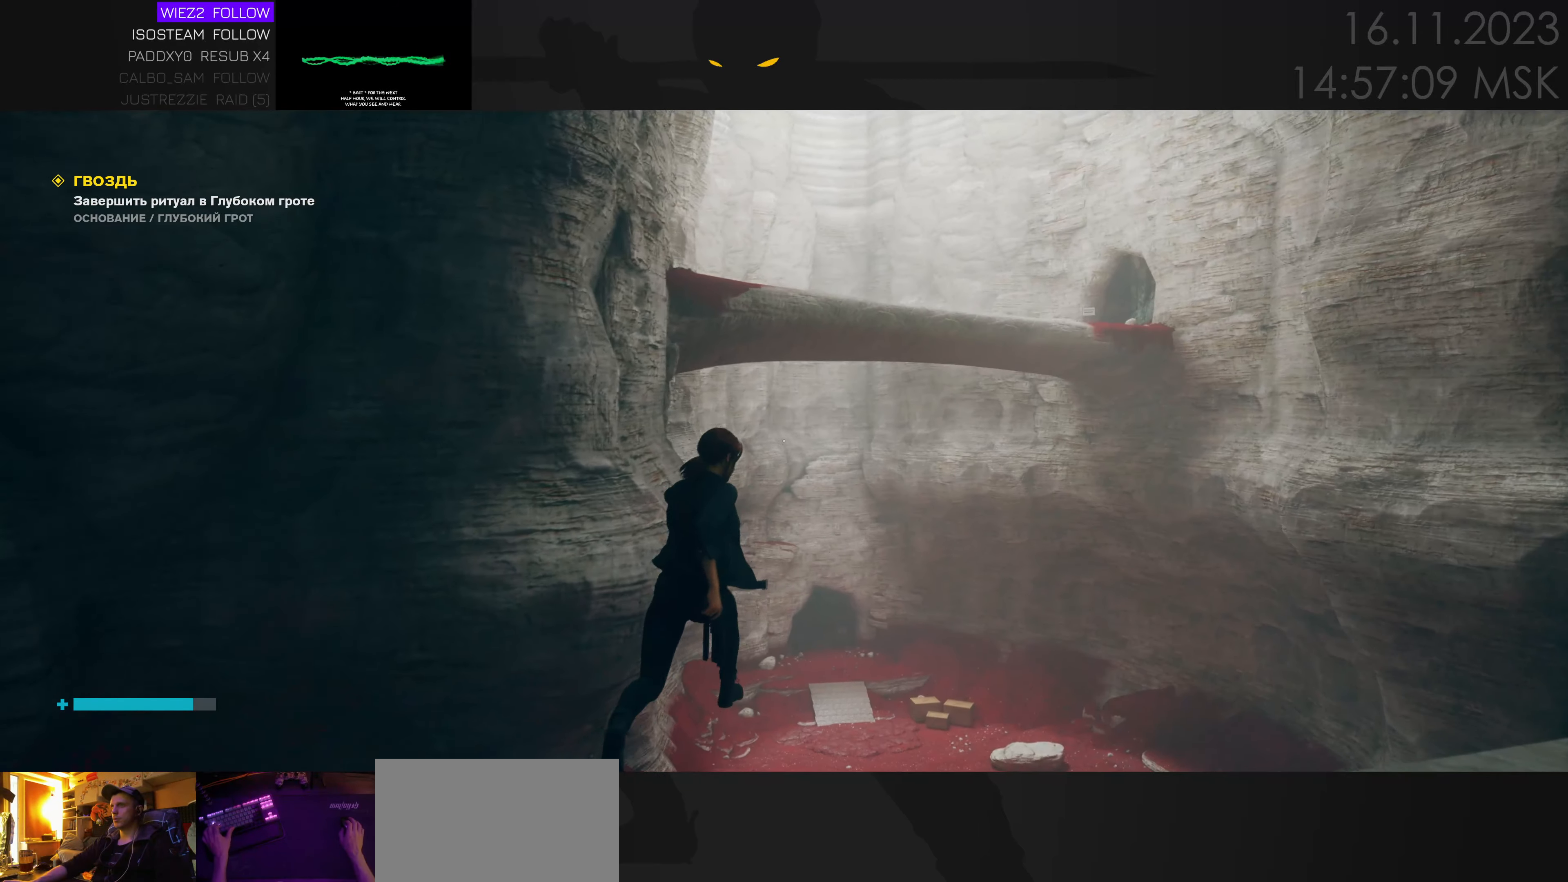
{"keys": ["d", "space"], "mouse": [], "events": [[267, "d", "up"], [450, "w", "up"], [483, "d", "down"]]}
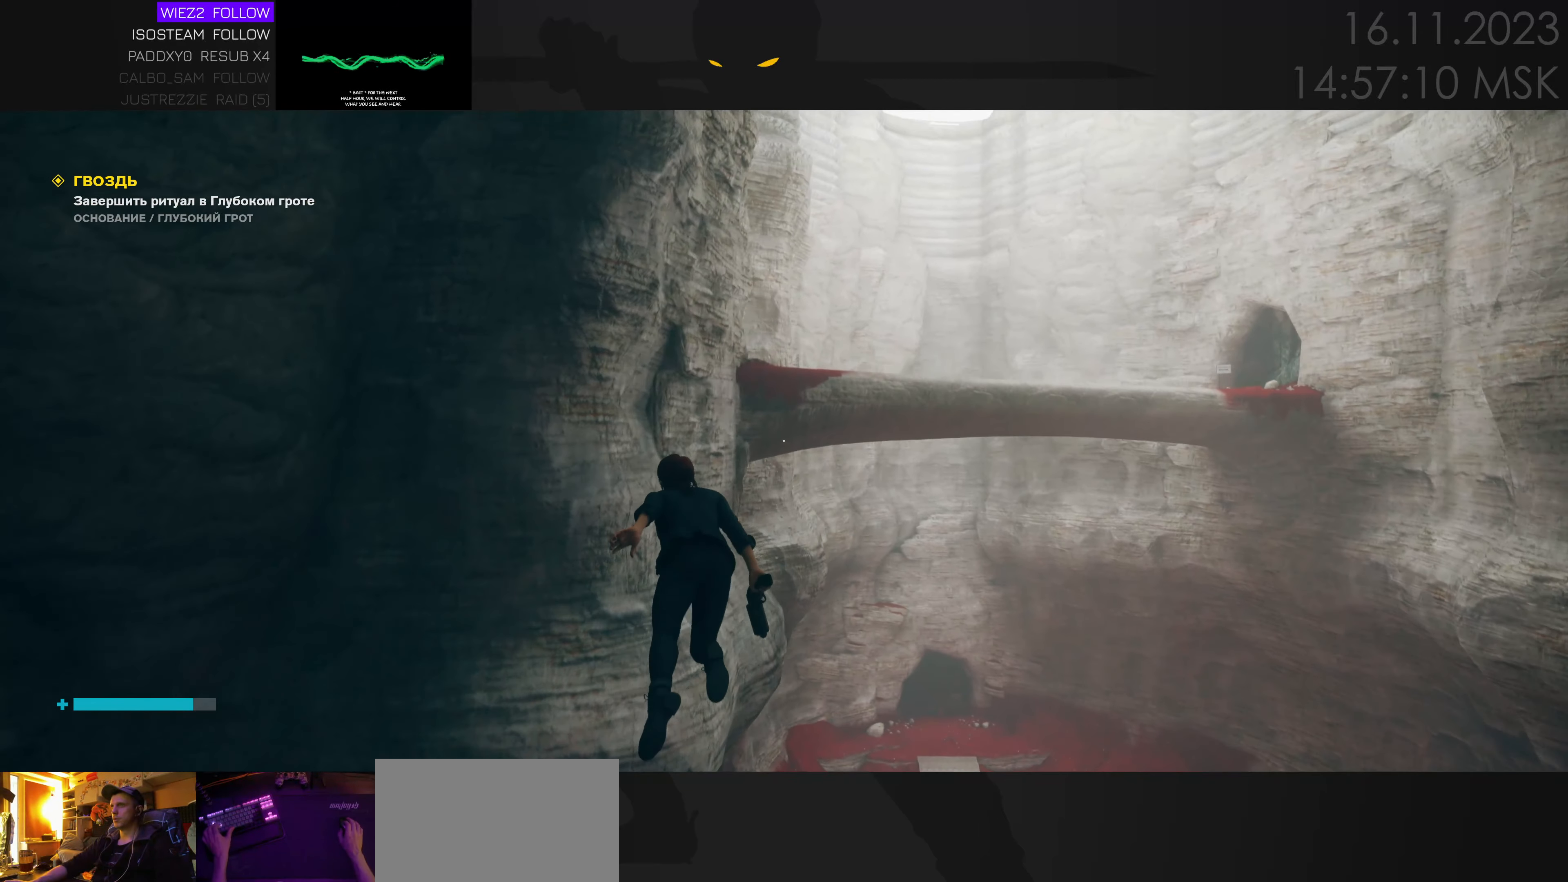
{"keys": ["space", "w"], "mouse": [], "events": [[117, "w", "down"], [433, "d", "up"]]}
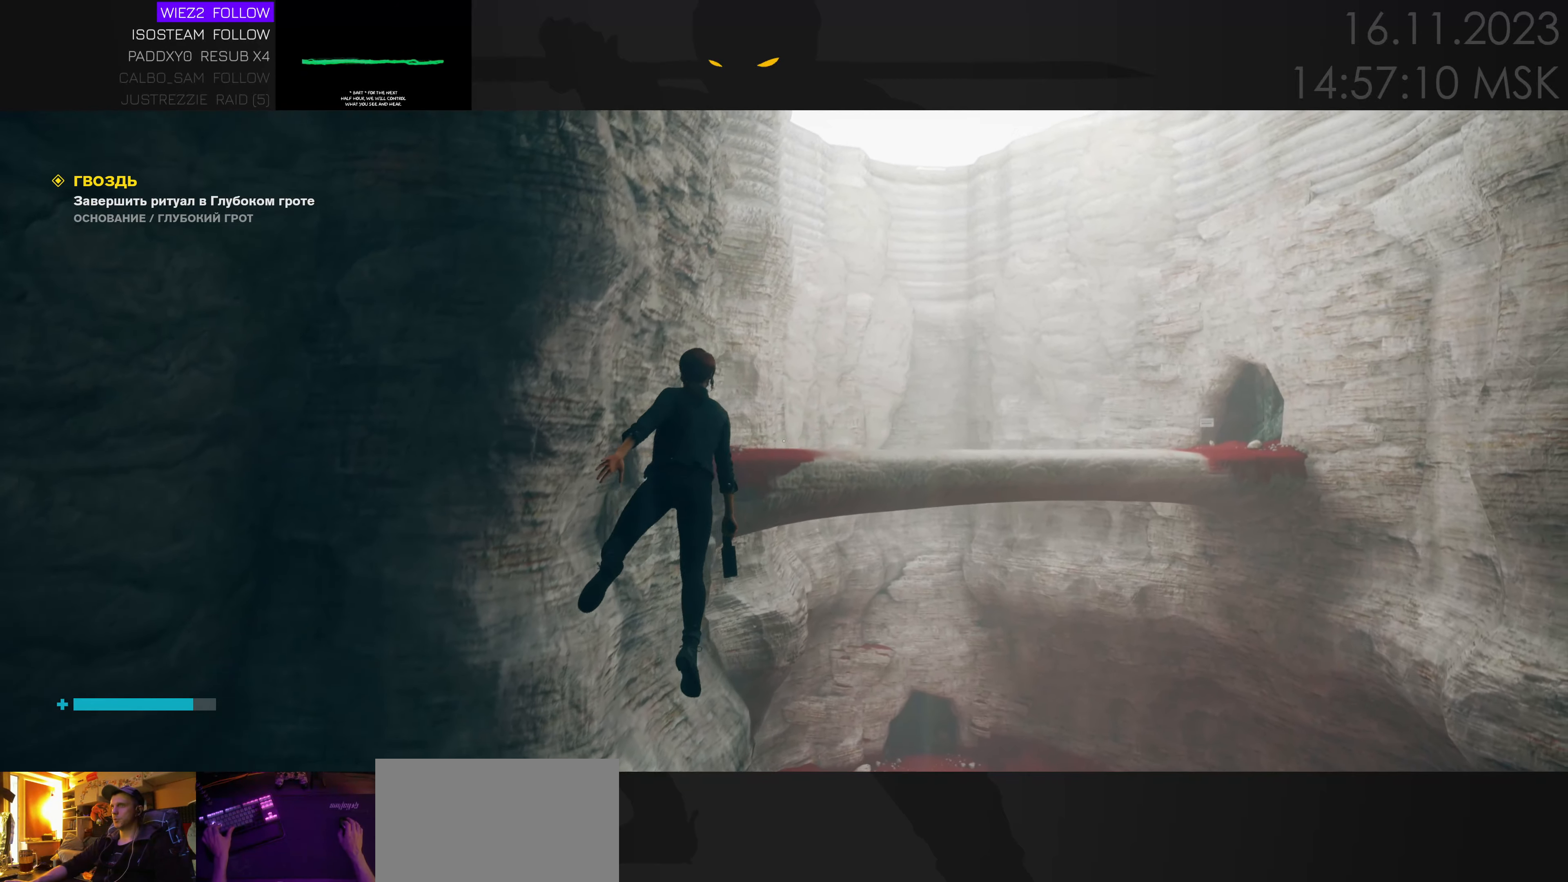
{"keys": ["space", "w"], "mouse": [], "events": [[50, "ctrl", "down"], [150, "ctrl", "up"]]}
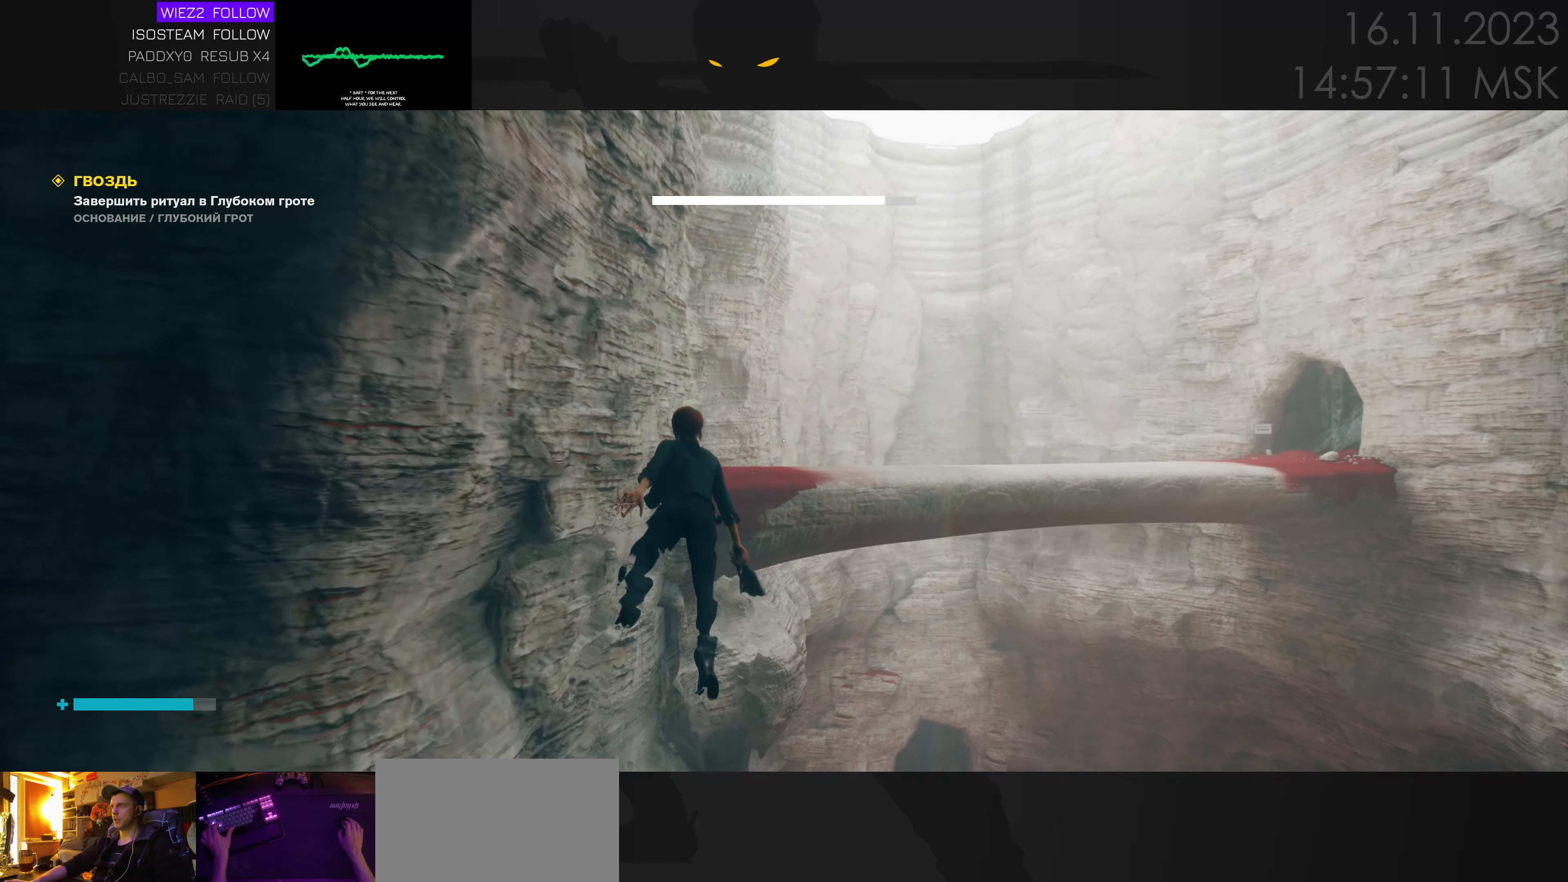
{"keys": ["space", "w"], "mouse": [], "events": [[217, "ctrl", "down"], [333, "ctrl", "up"]]}
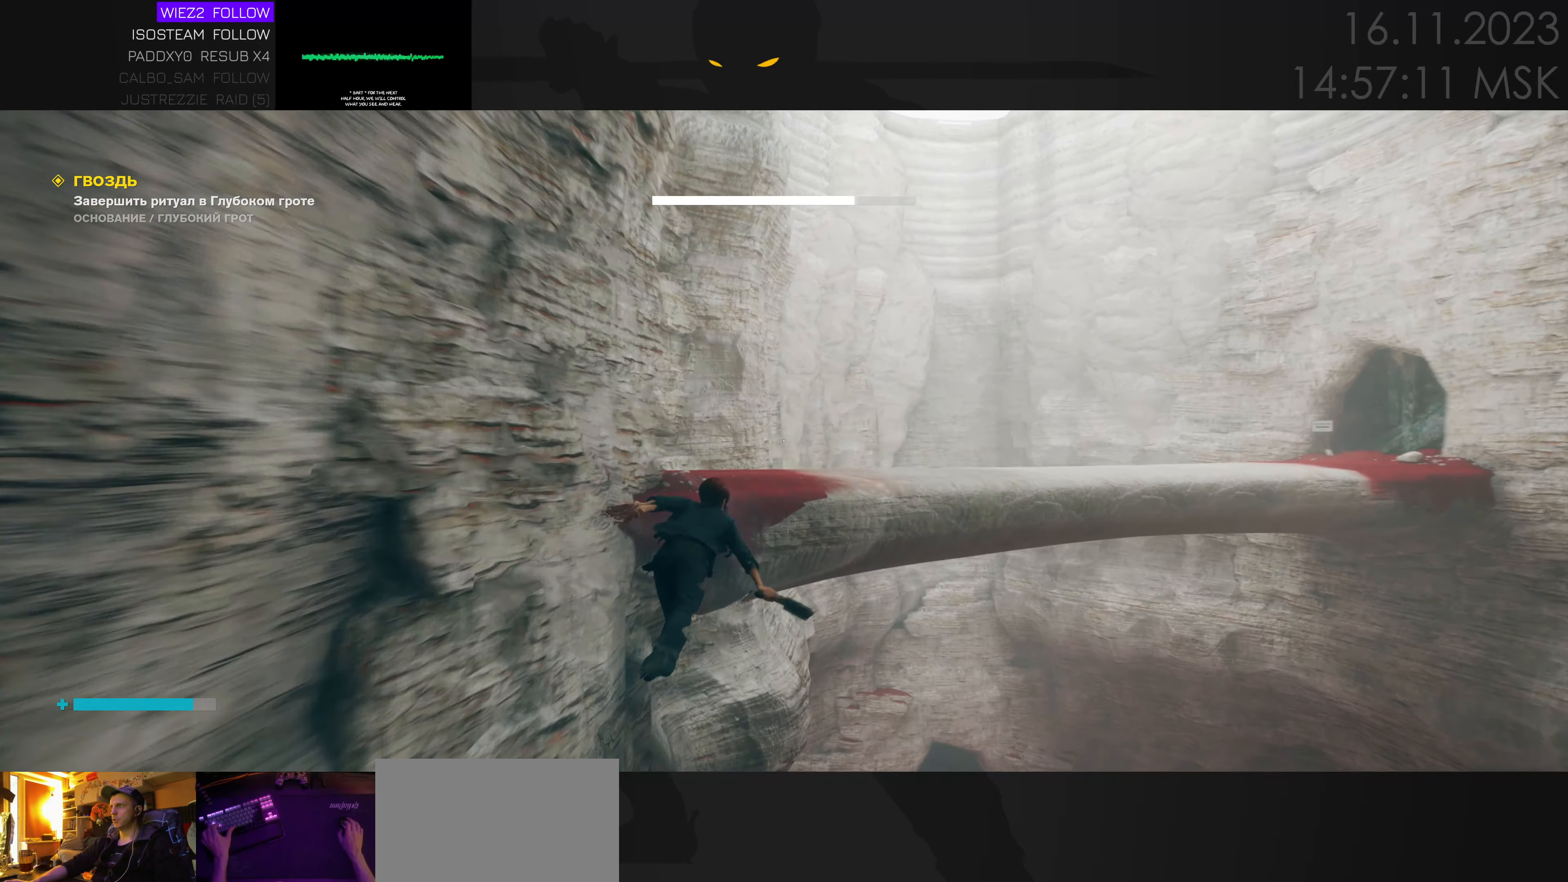
{"keys": ["space", "w"], "mouse": [], "events": [[317, "ctrl", "down"], [450, "ctrl", "up"]]}
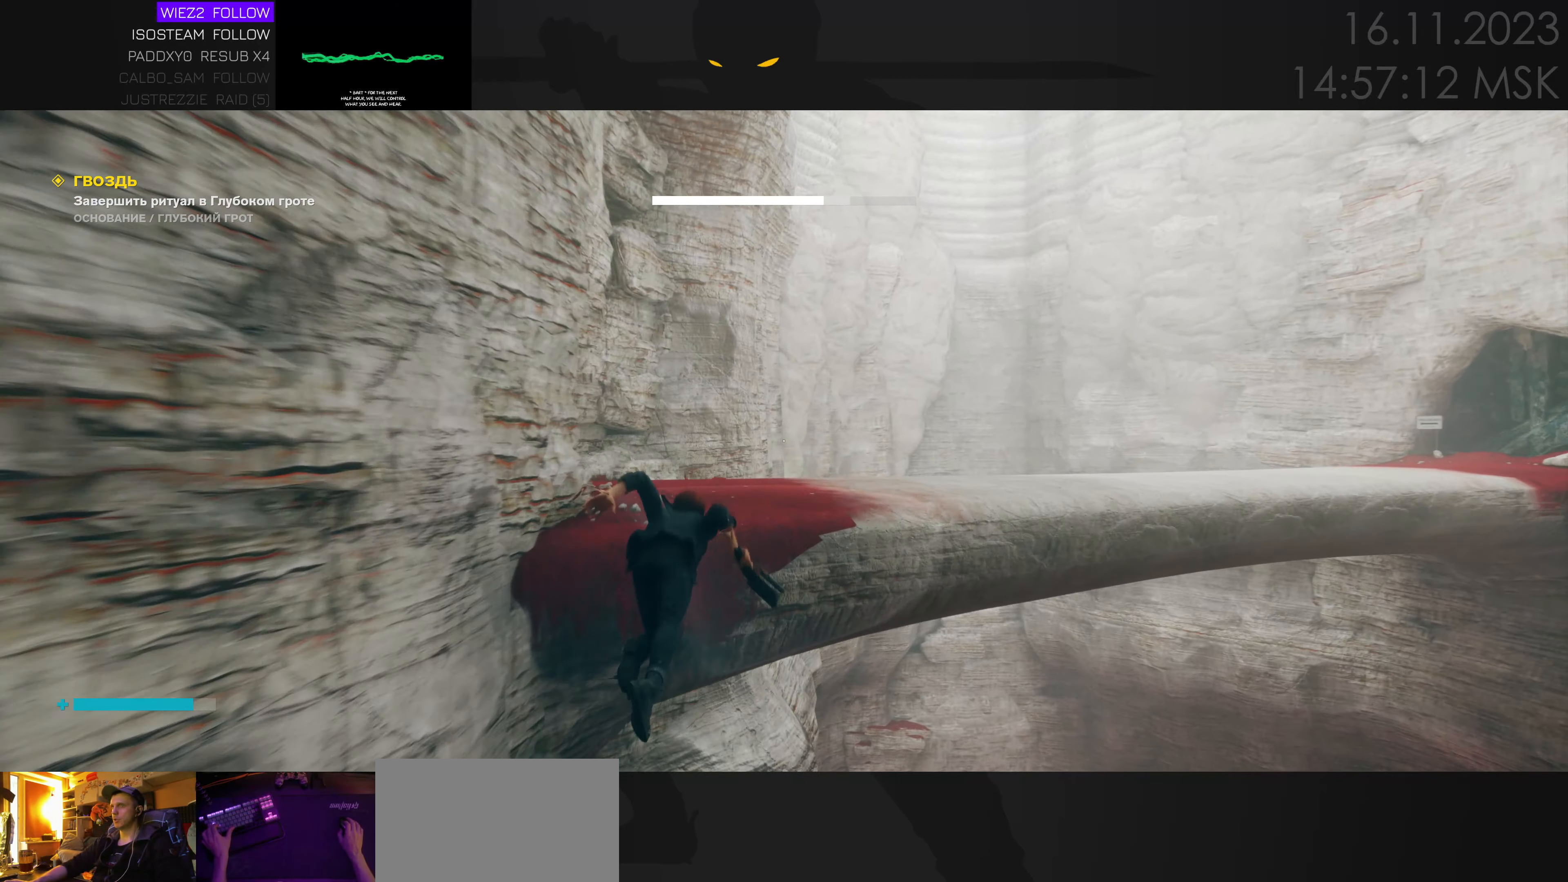
{"keys": ["space", "w"], "mouse": [], "events": []}
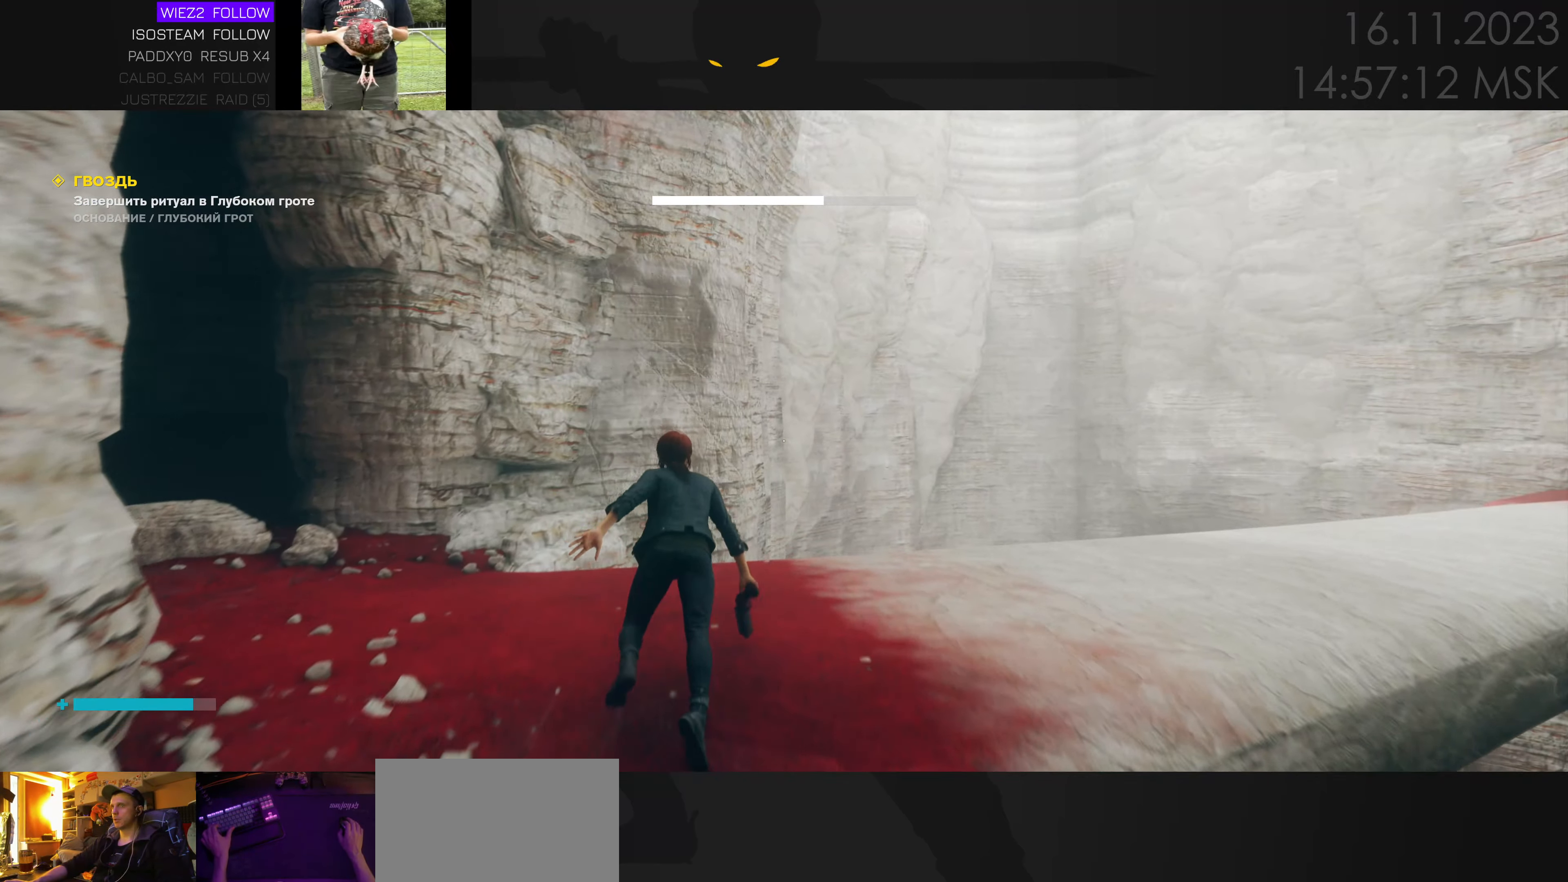
{"keys": ["d", "s"], "mouse": [], "events": [[50, "d", "down"], [50, "space", "up"], [100, "w", "up"], [234, "s", "down"]]}
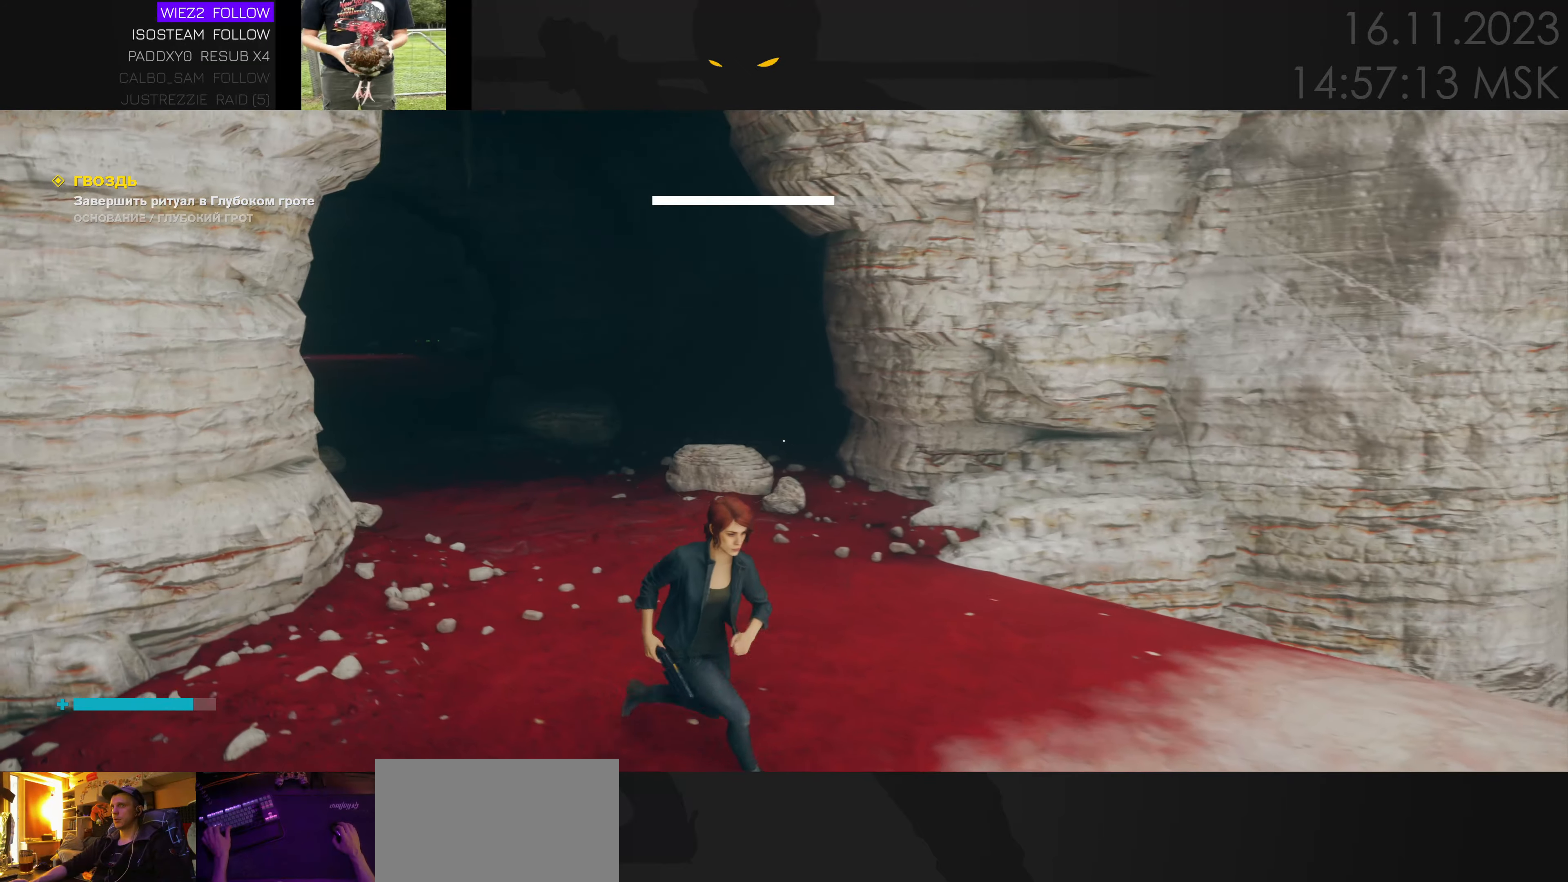
{"keys": ["a", "w"], "mouse": ["right"], "events": [[117, "s", "up"], [250, "w", "down"], [300, "d", "up"], [467, "a", "down"], [467, "mouse_right", "down"]]}
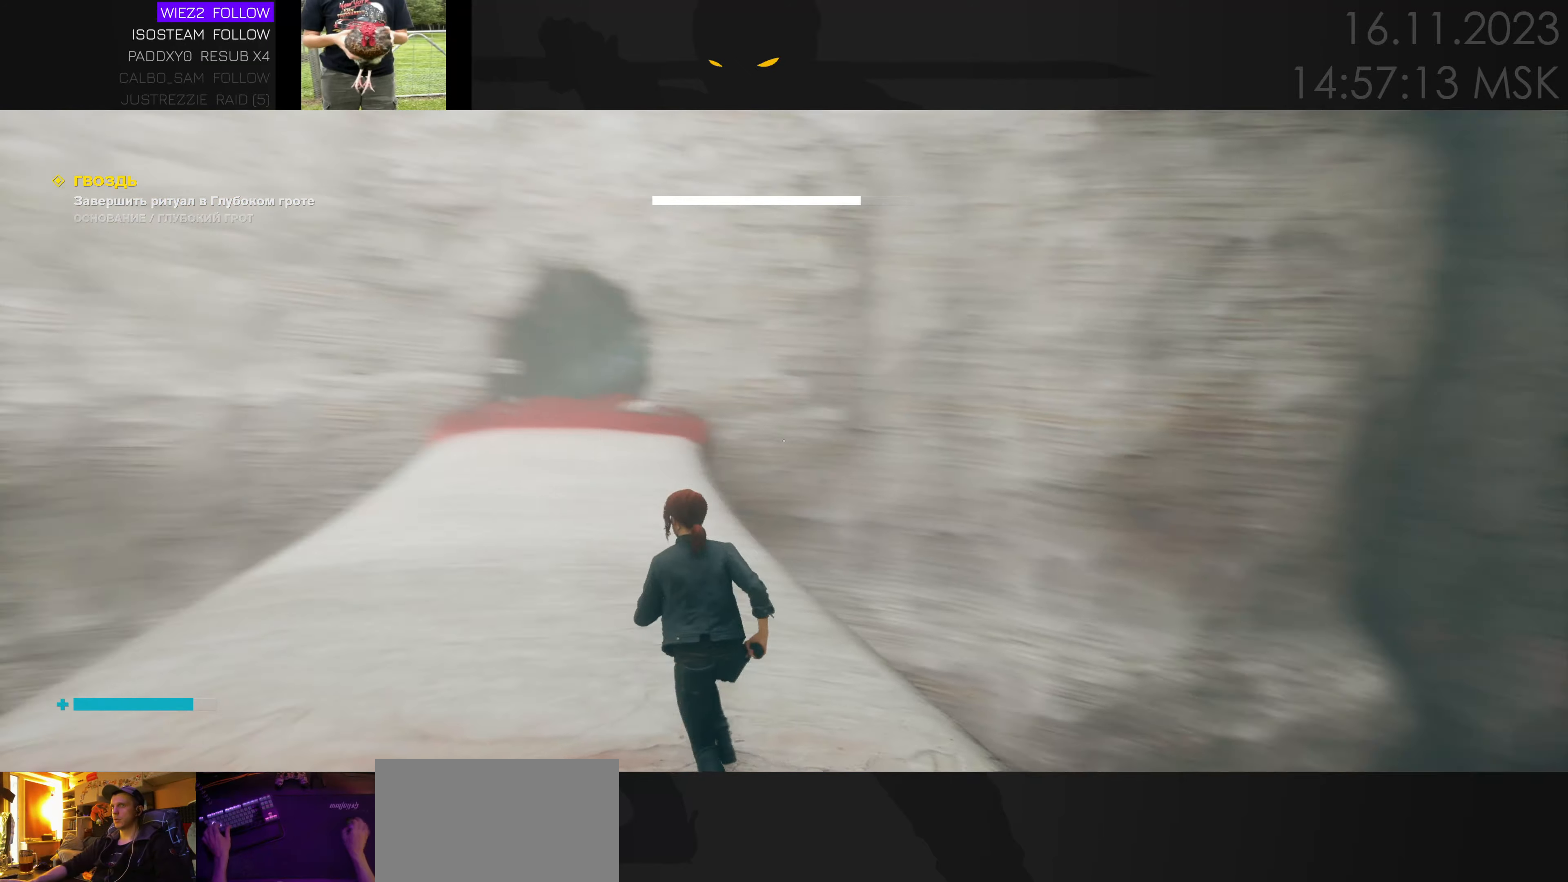
{"keys": ["w"], "mouse": ["left", "right"], "events": [[50, "a", "up"], [184, "a", "down"], [484, "a", "up"], [484, "mouse_left", "down"]]}
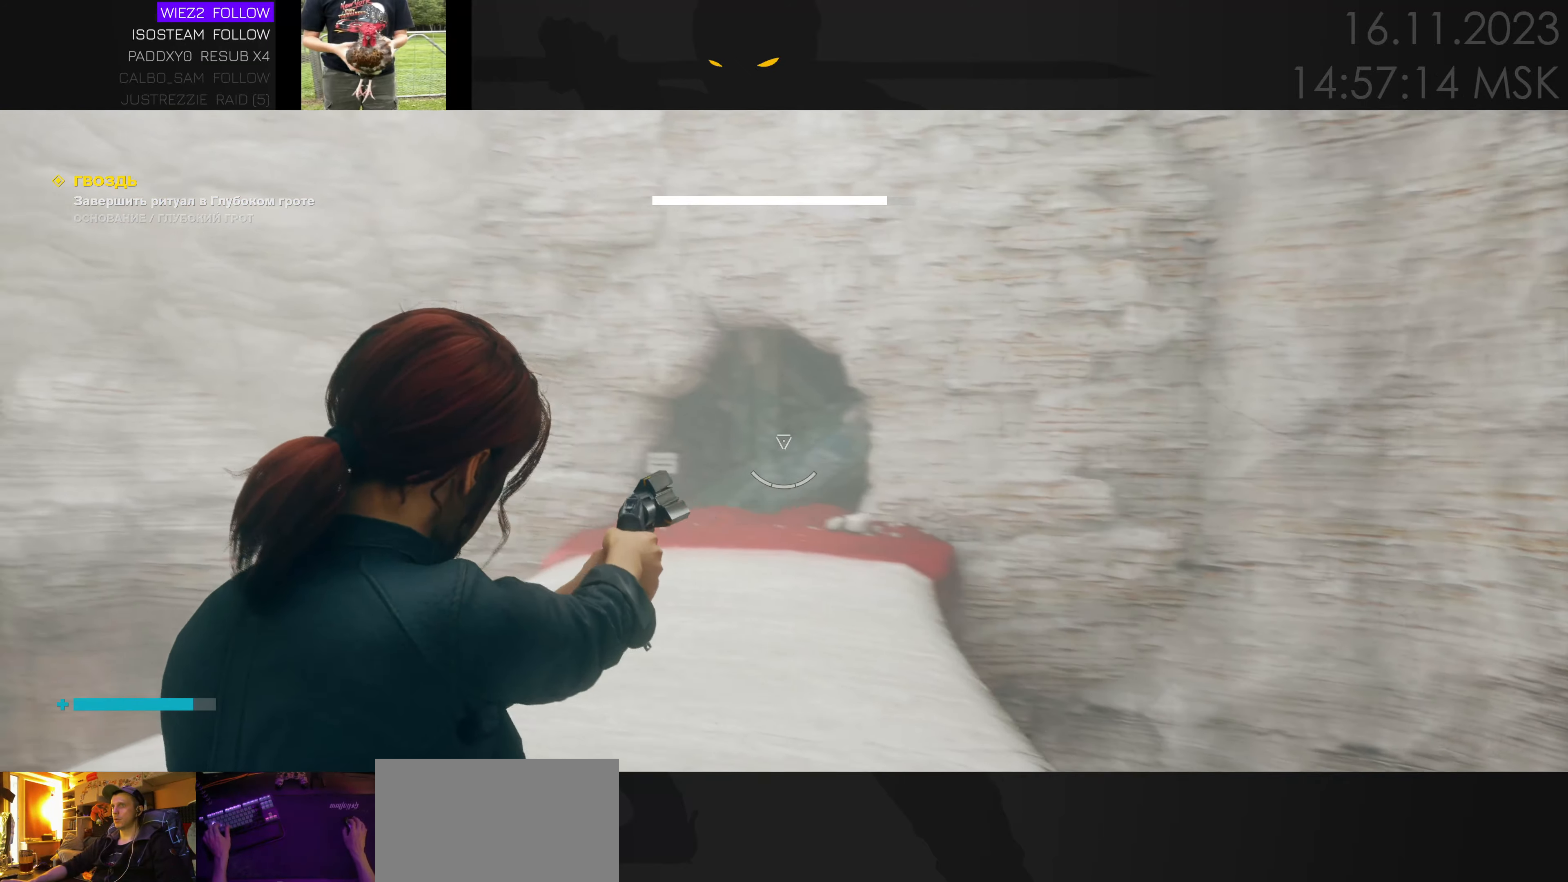
{"keys": ["w"], "mouse": [], "events": [[117, "a", "down"], [117, "mouse_left", "up"], [167, "mouse_right", "up"], [334, "a", "up"]]}
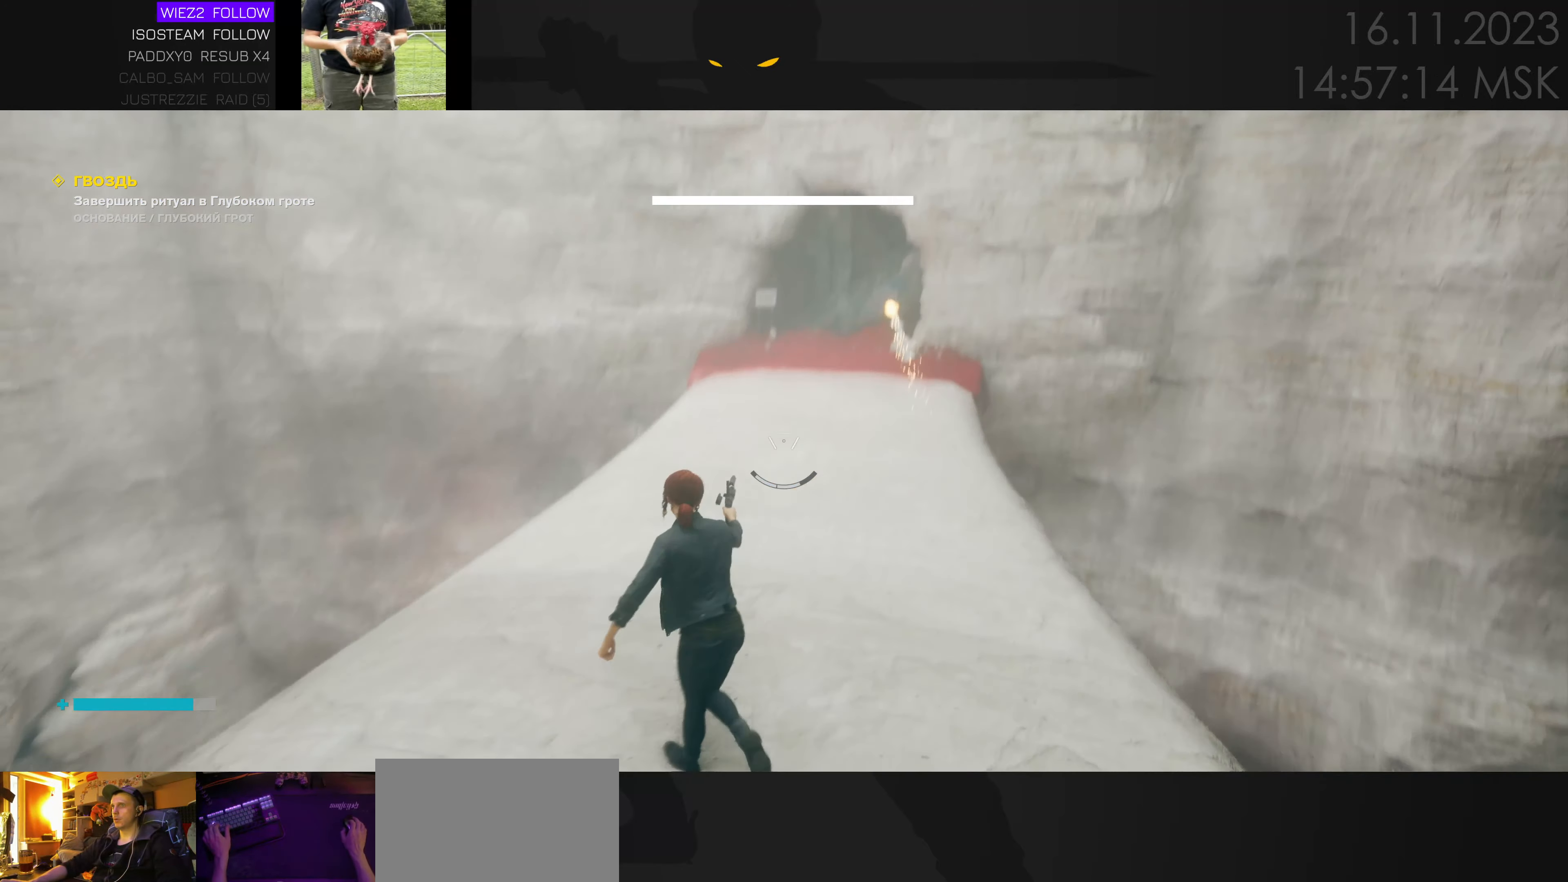
{"keys": ["w"], "mouse": [], "events": []}
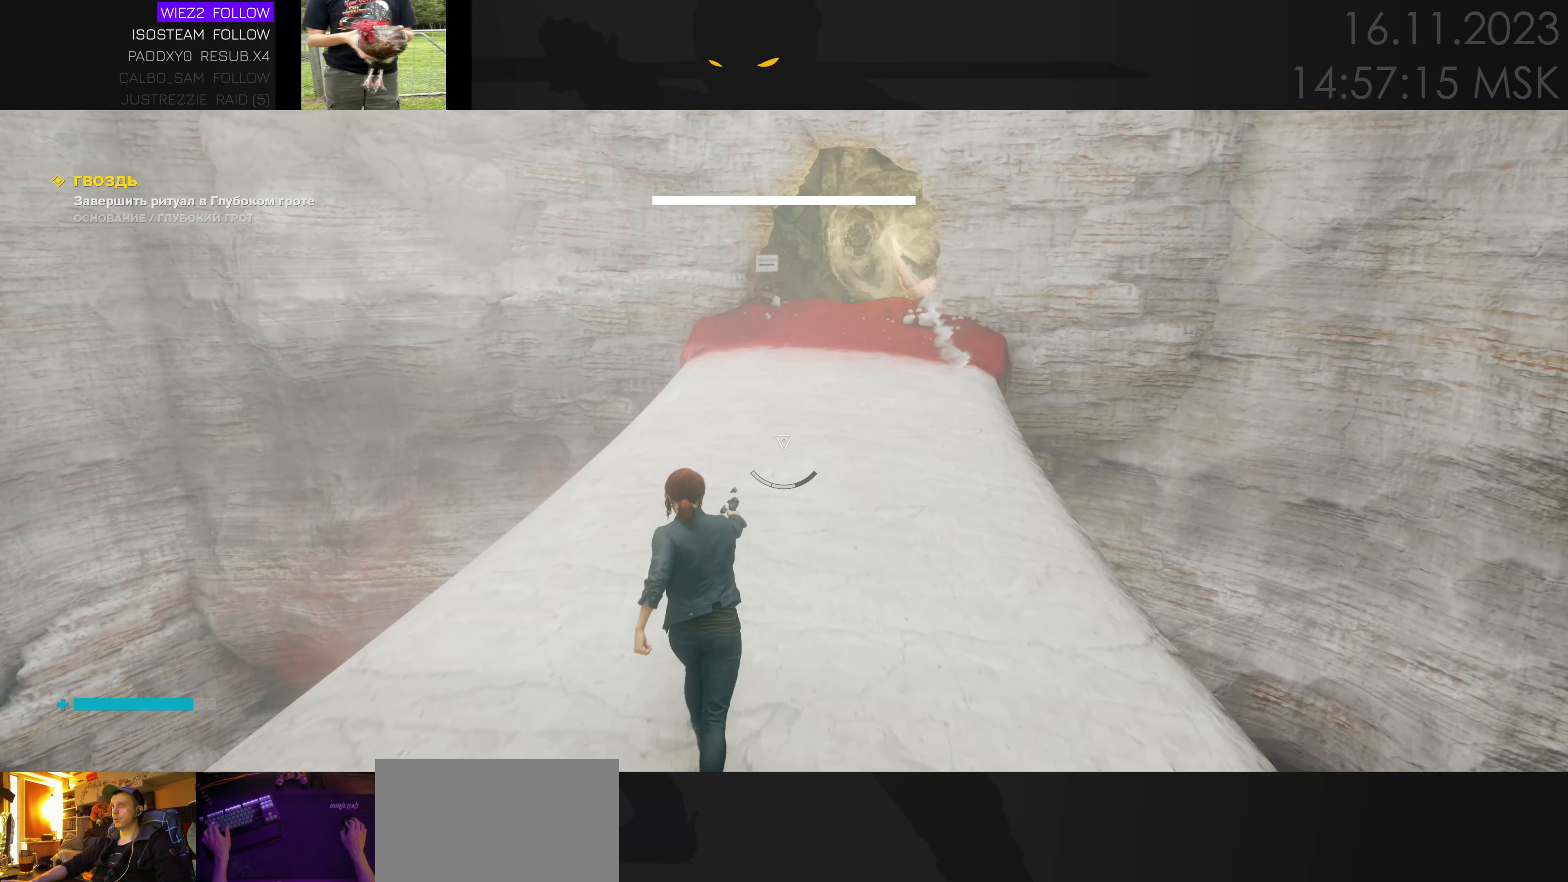
{"keys": ["w"], "mouse": [], "events": []}
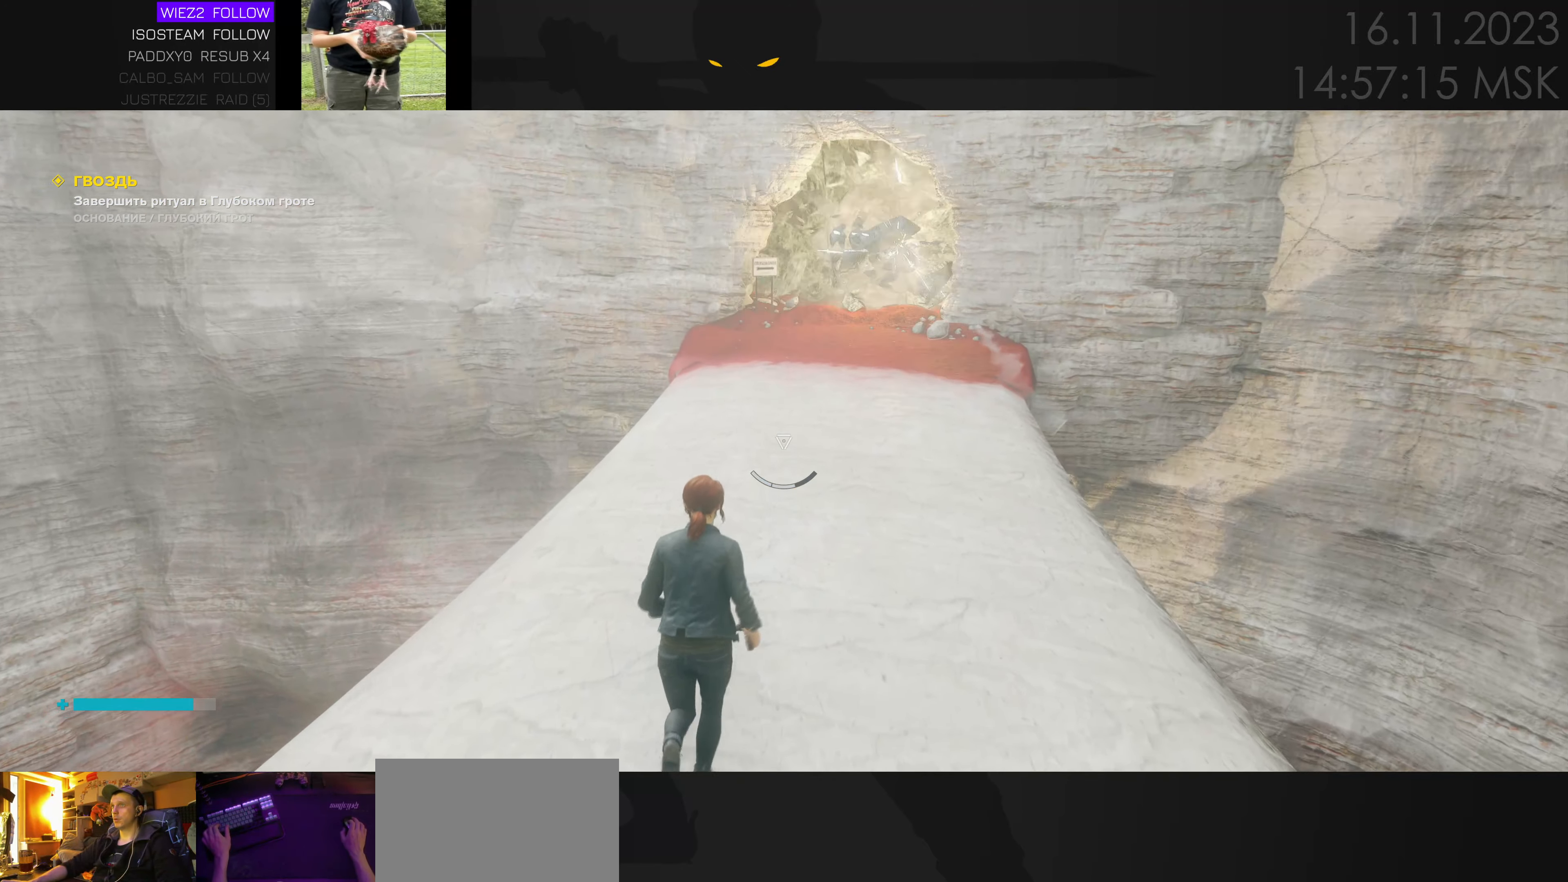
{"keys": ["w"], "mouse": [], "events": [[17, "ctrl", "down"], [184, "ctrl", "up"]]}
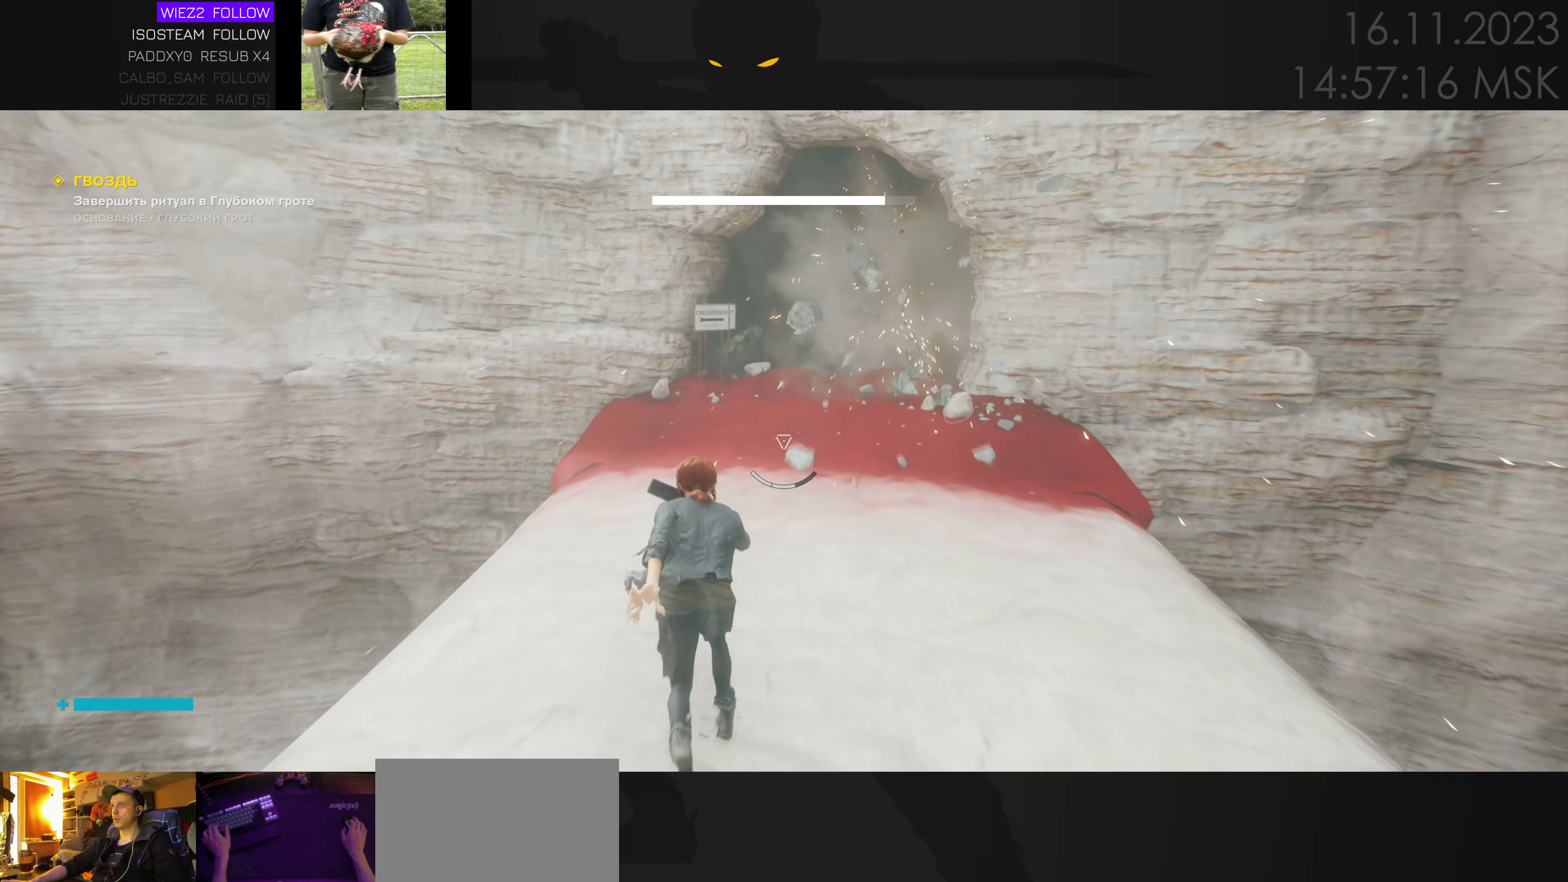
{"keys": ["w"], "mouse": [], "events": [[384, "ctrl", "down"], [500, "ctrl", "up"]]}
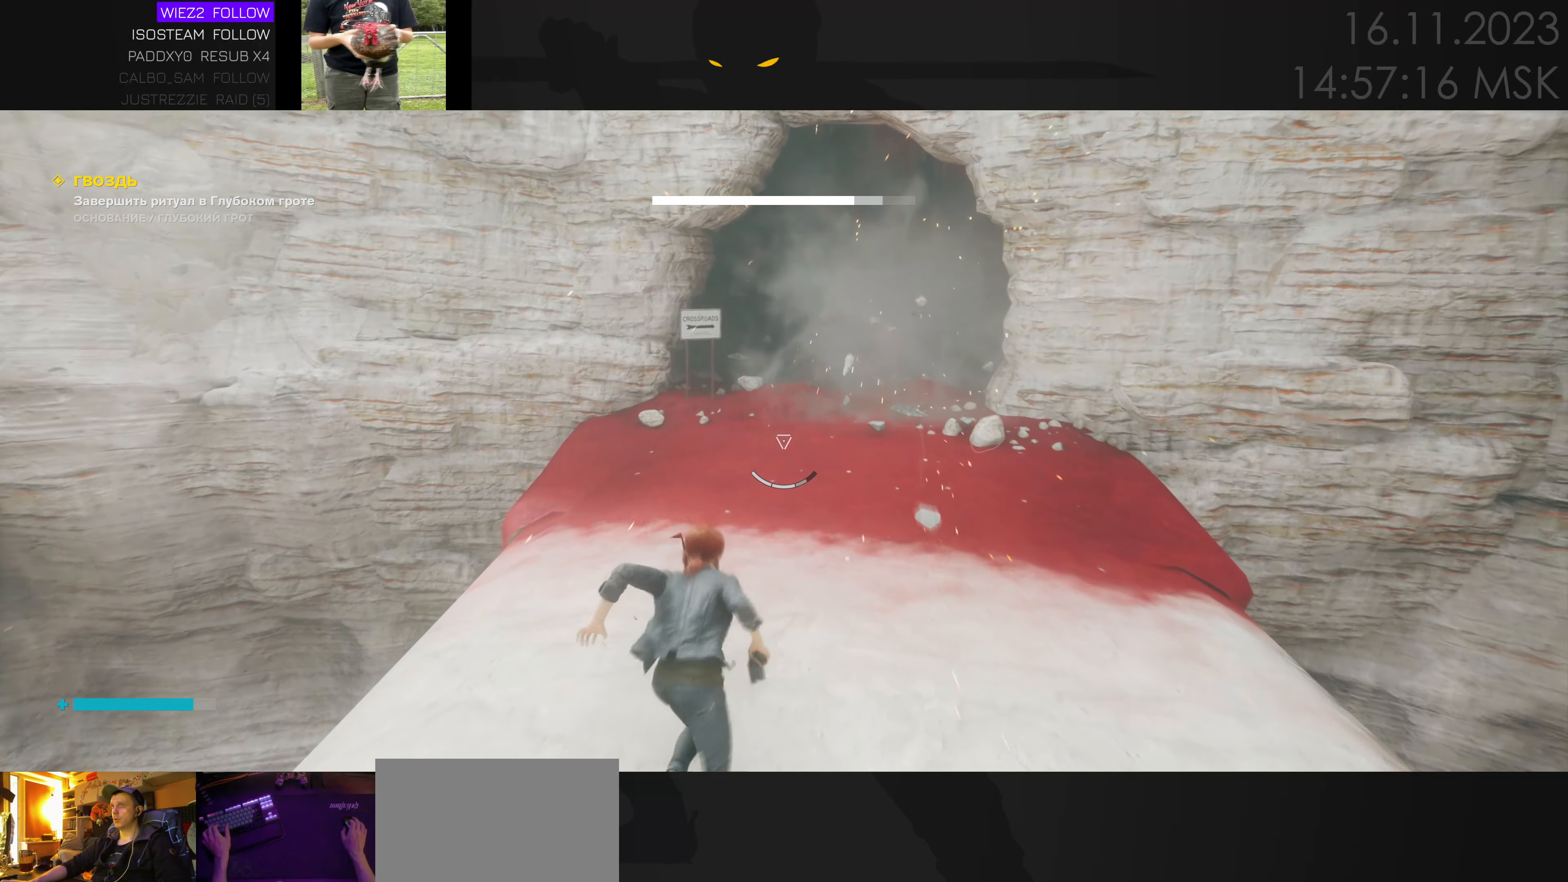
{"keys": ["tab", "w"], "mouse": [], "events": [[484, "tab", "down"]]}
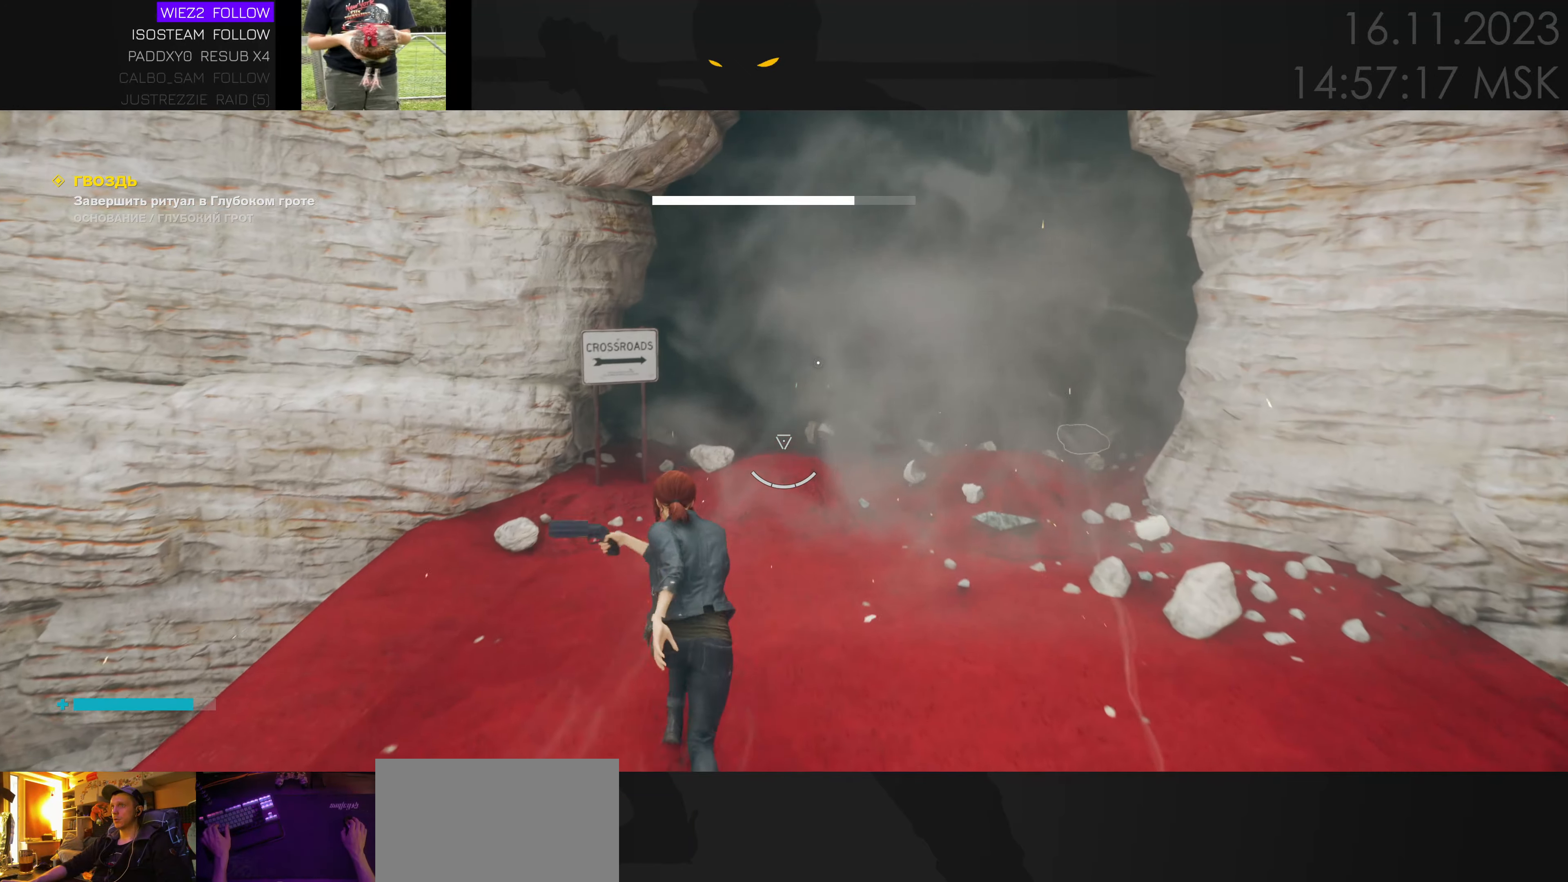
{"keys": ["w"], "mouse": [], "events": [[67, "tab", "up"], [384, "tab", "down"], [500, "tab", "up"]]}
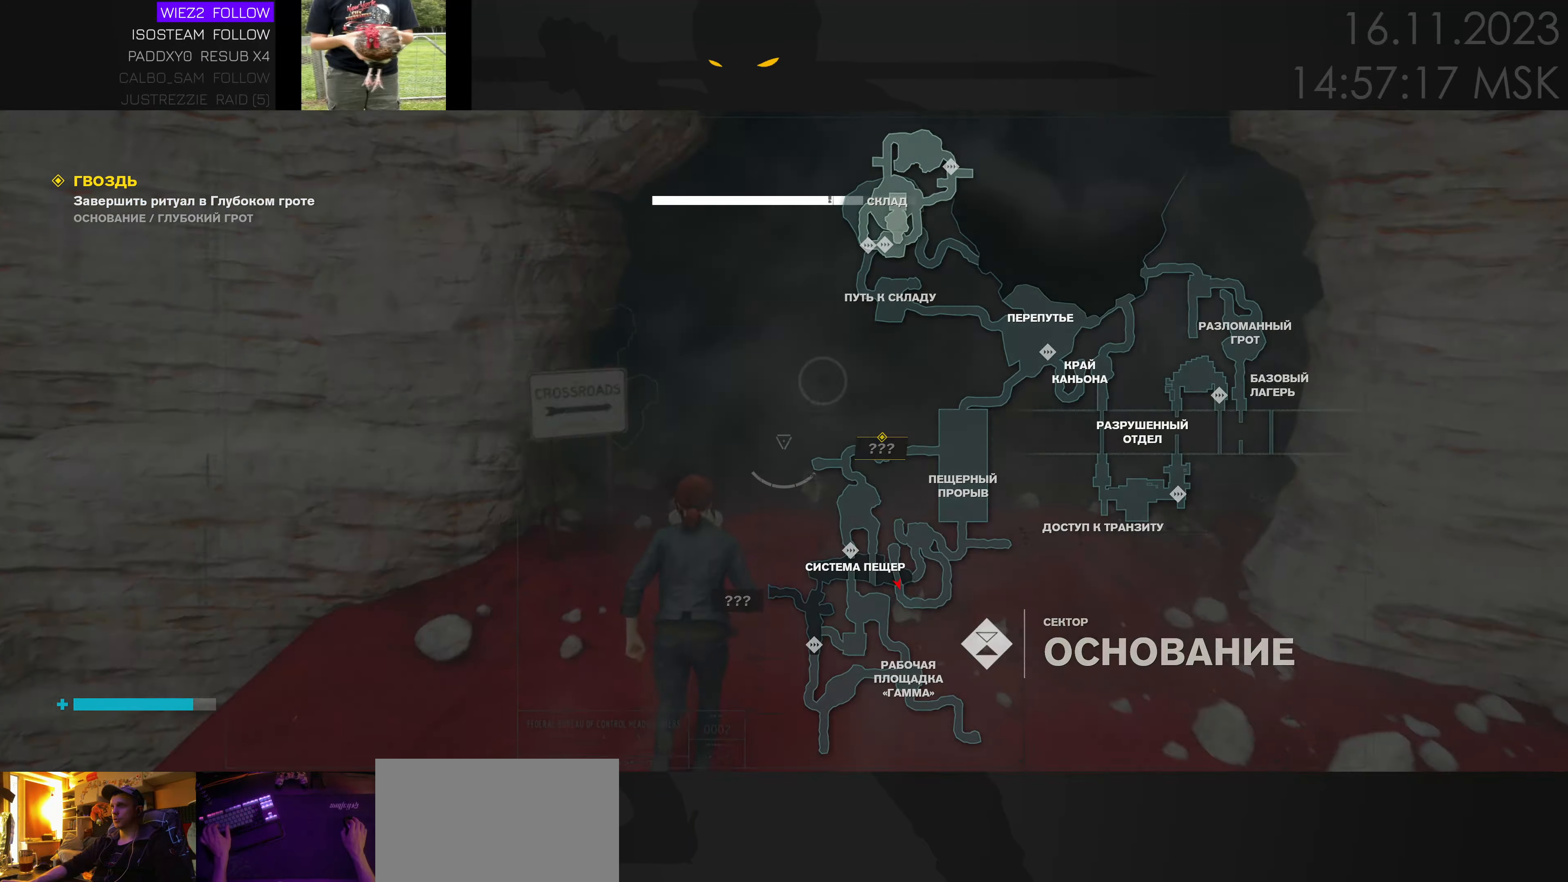
{"keys": ["w"], "mouse": [], "events": [[266, "ctrl", "down"], [400, "ctrl", "up"]]}
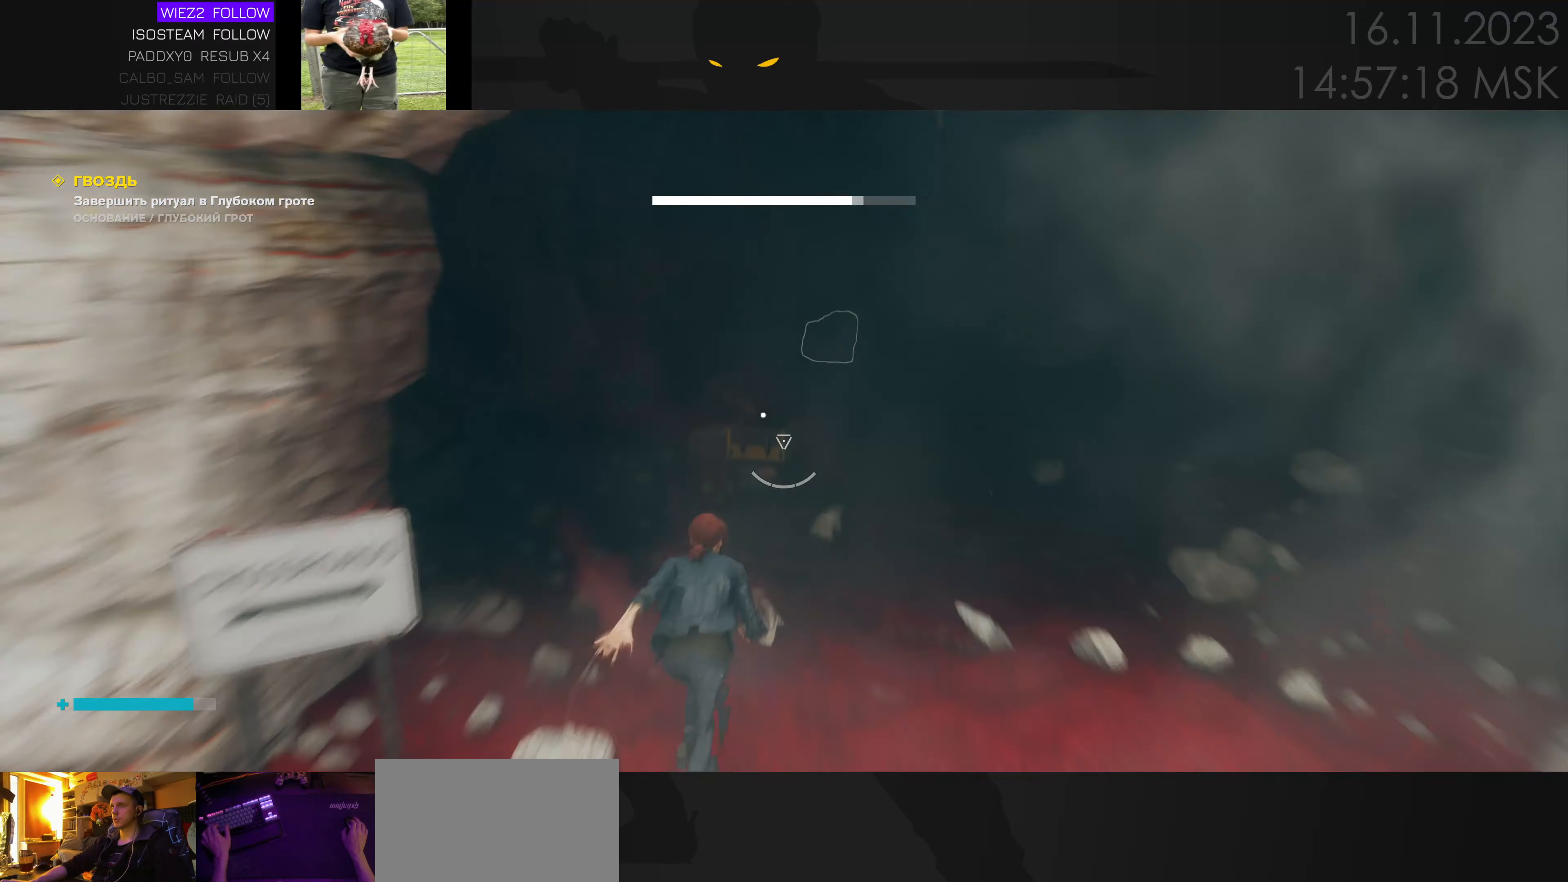
{"keys": ["f"], "mouse": [], "events": [[116, "w", "up"], [333, "f", "down"]]}
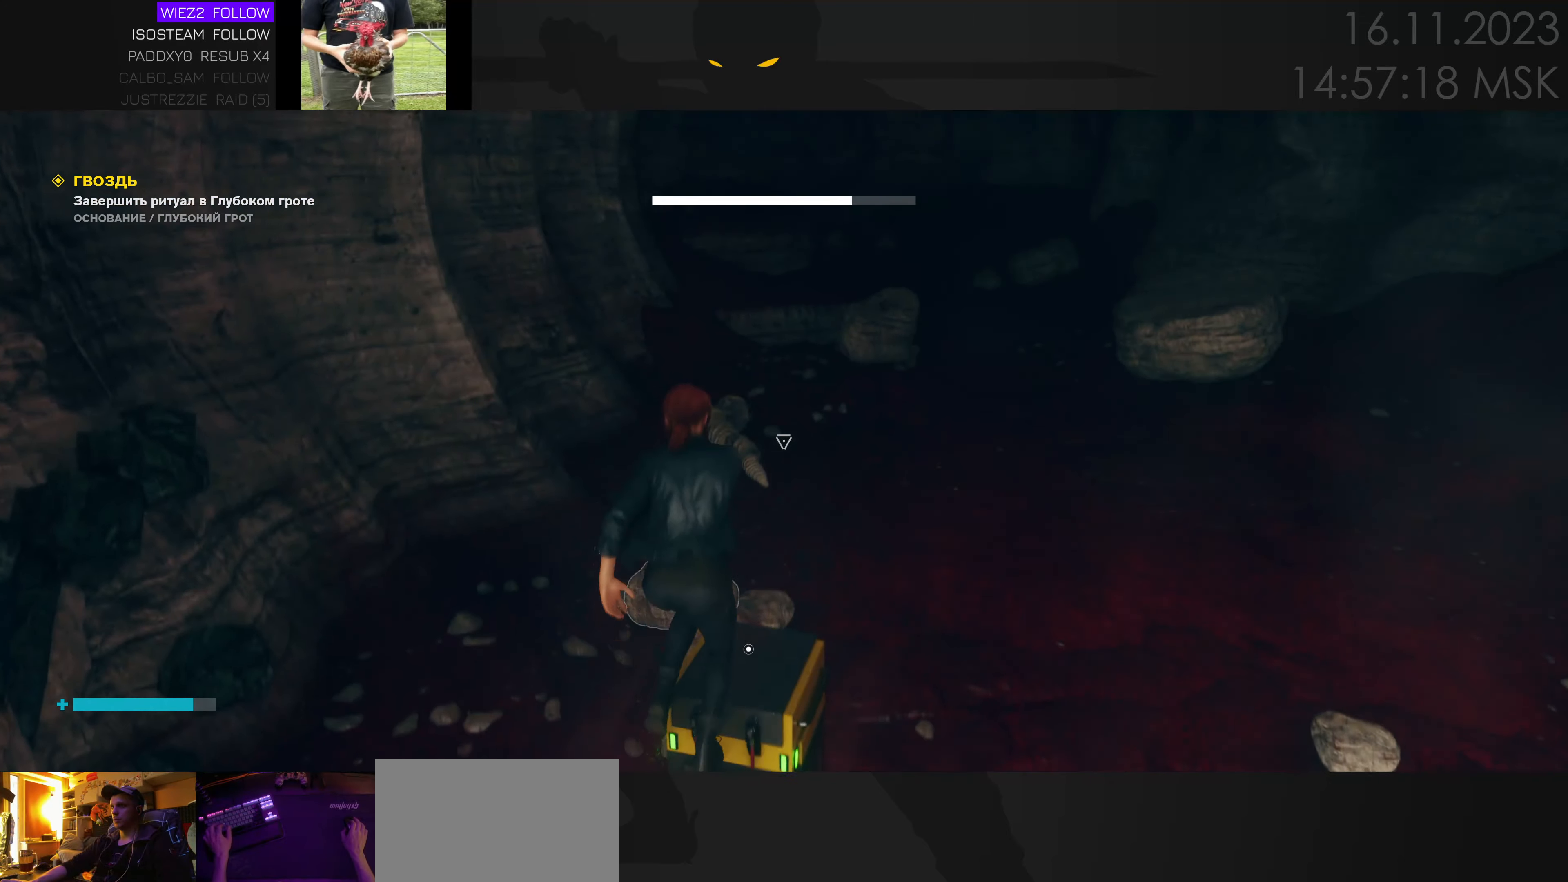
{"keys": ["f"], "mouse": [], "events": []}
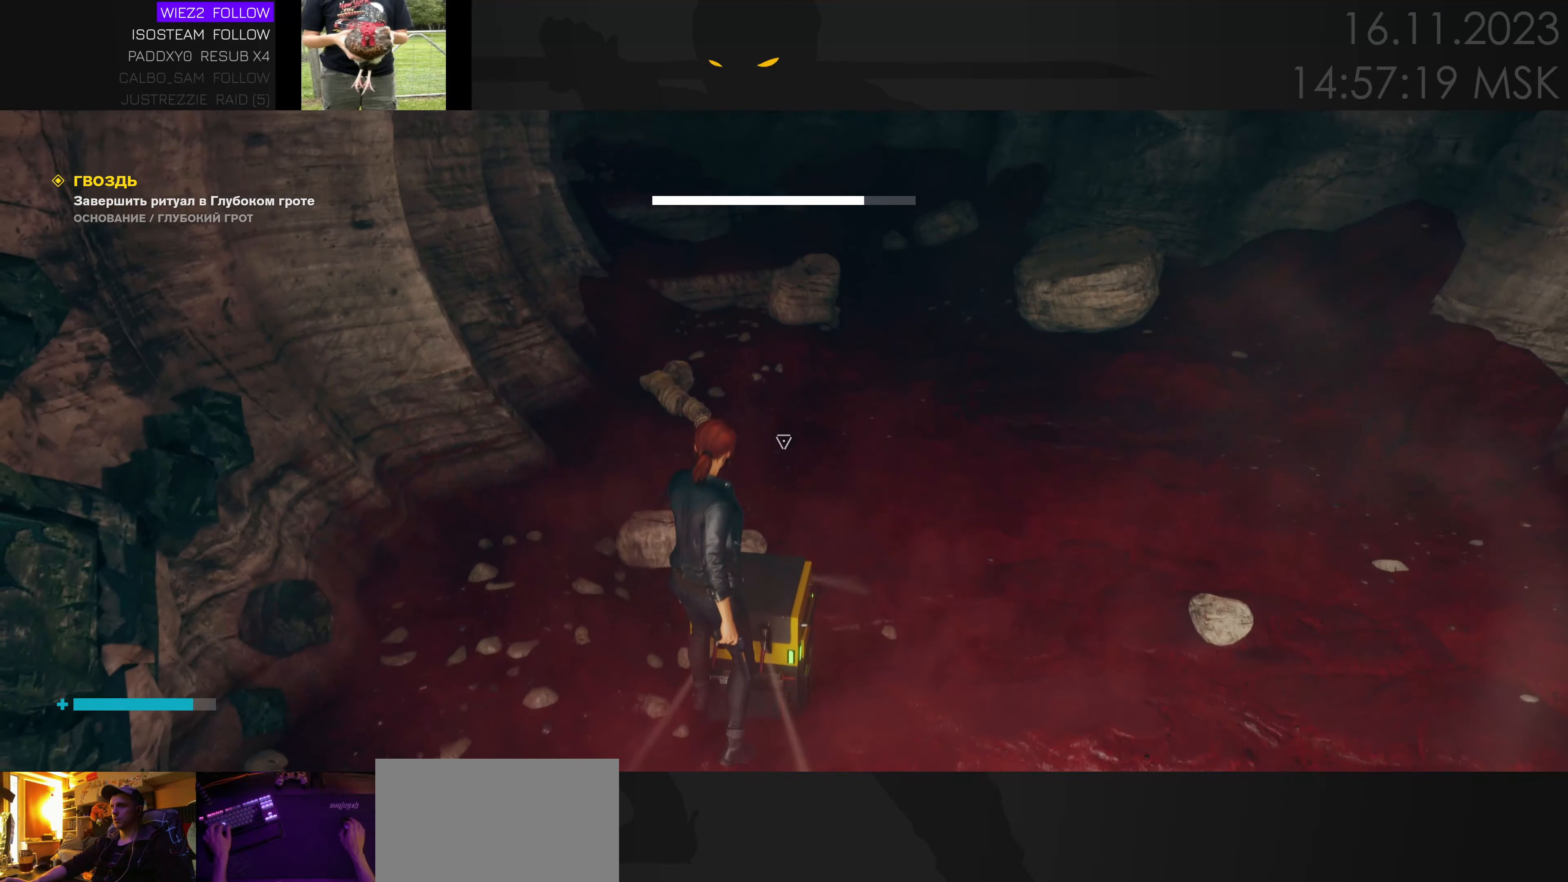
{"keys": [], "mouse": [], "events": [[283, "f", "up"]]}
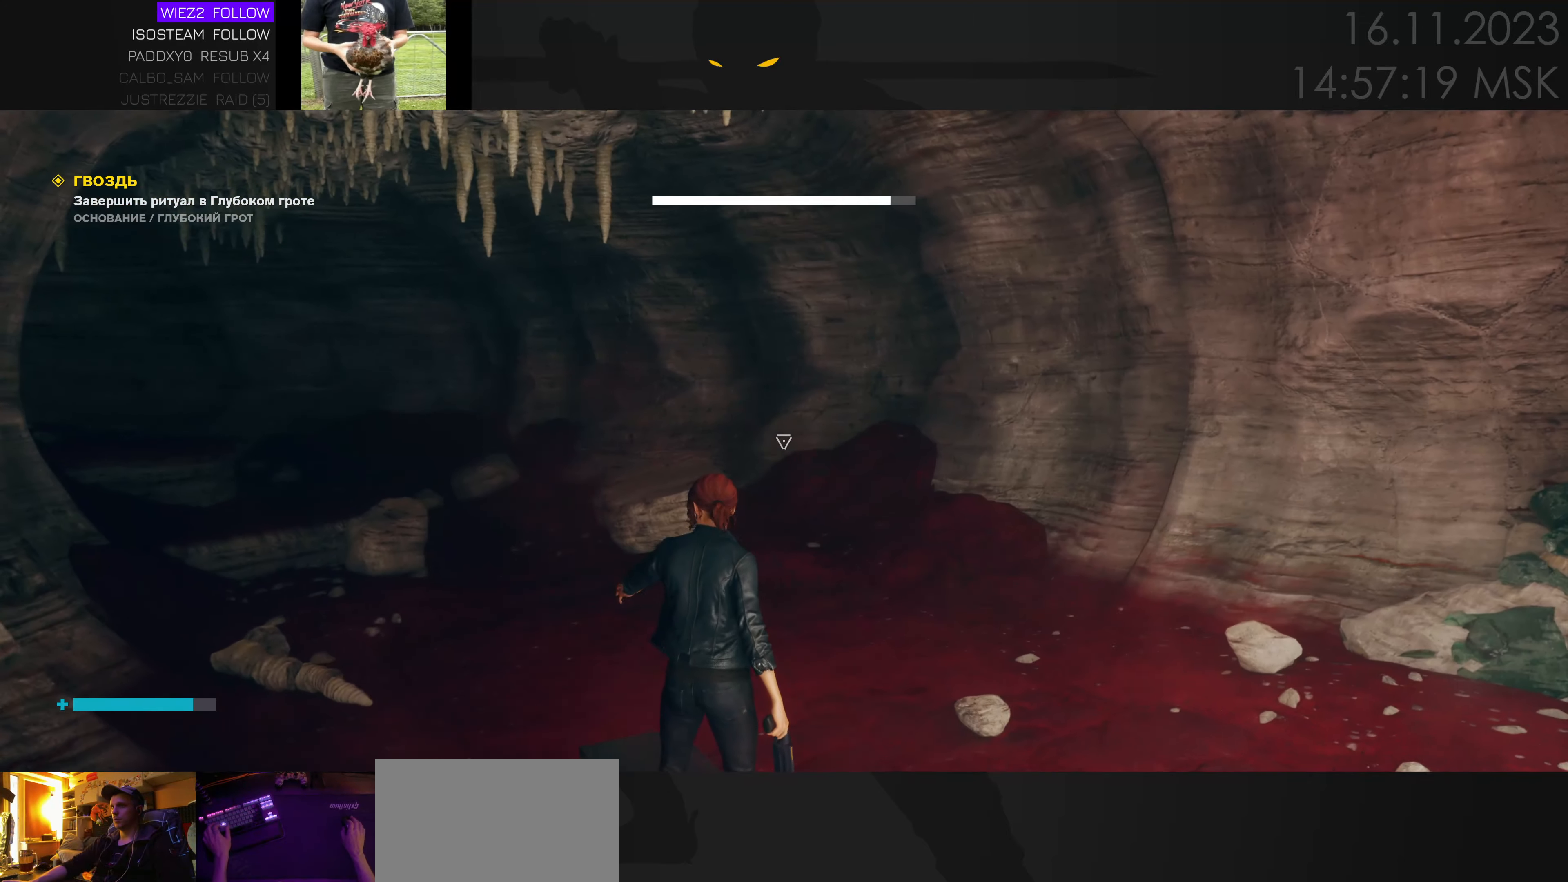
{"keys": [], "mouse": [], "events": []}
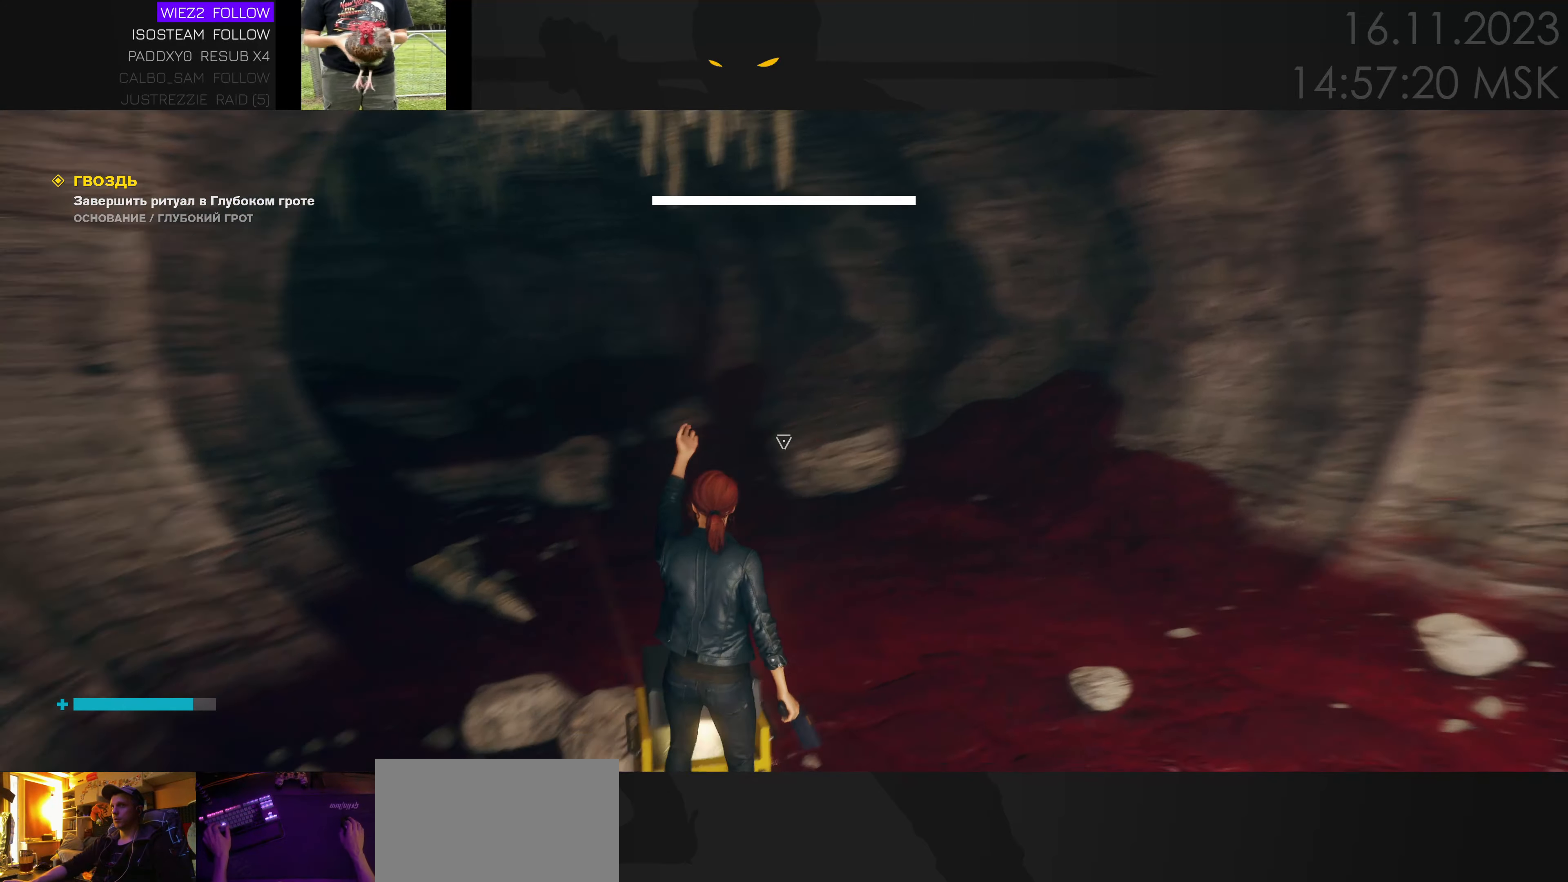
{"keys": ["d", "w"], "mouse": [], "events": [[66, "tab", "down"], [150, "tab", "up"], [416, "d", "down"], [500, "w", "down"]]}
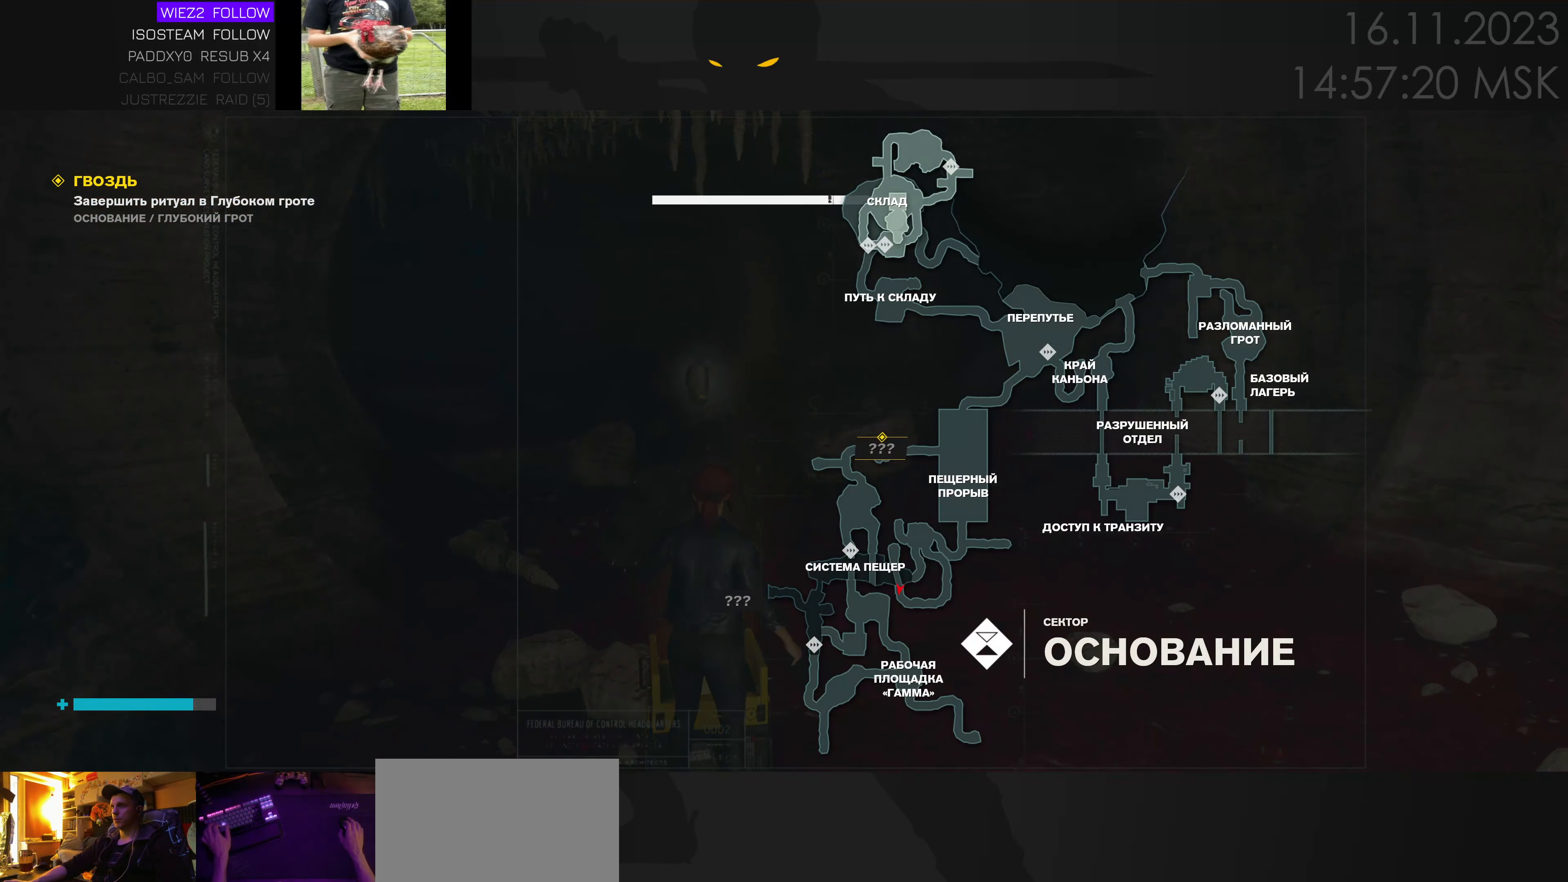
{"keys": ["d", "w"], "mouse": [], "events": []}
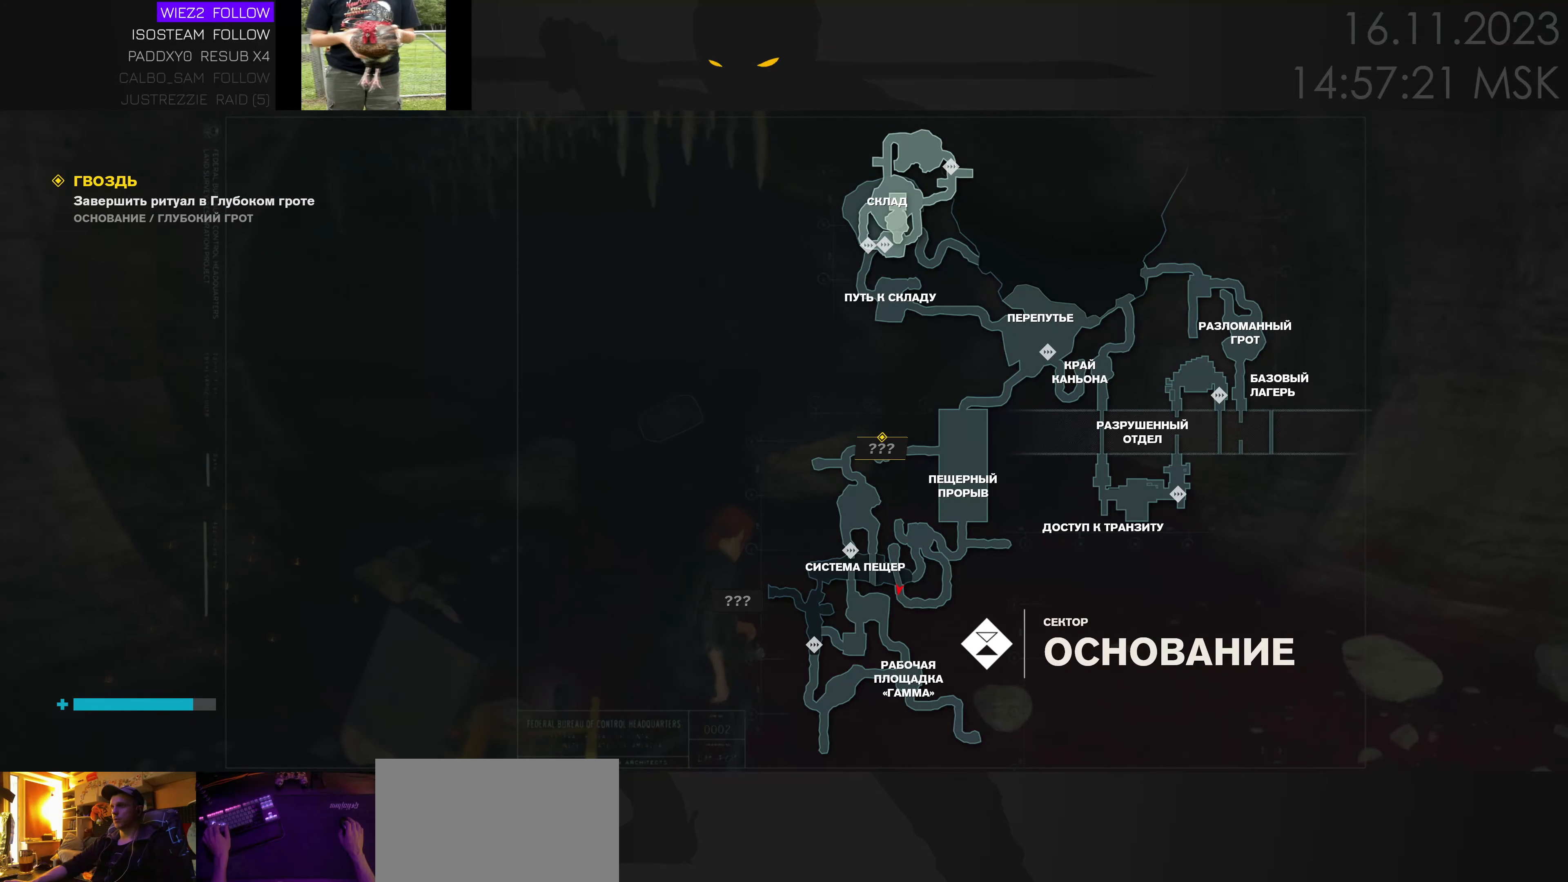
{"keys": ["w"], "mouse": [], "events": [[66, "d", "up"]]}
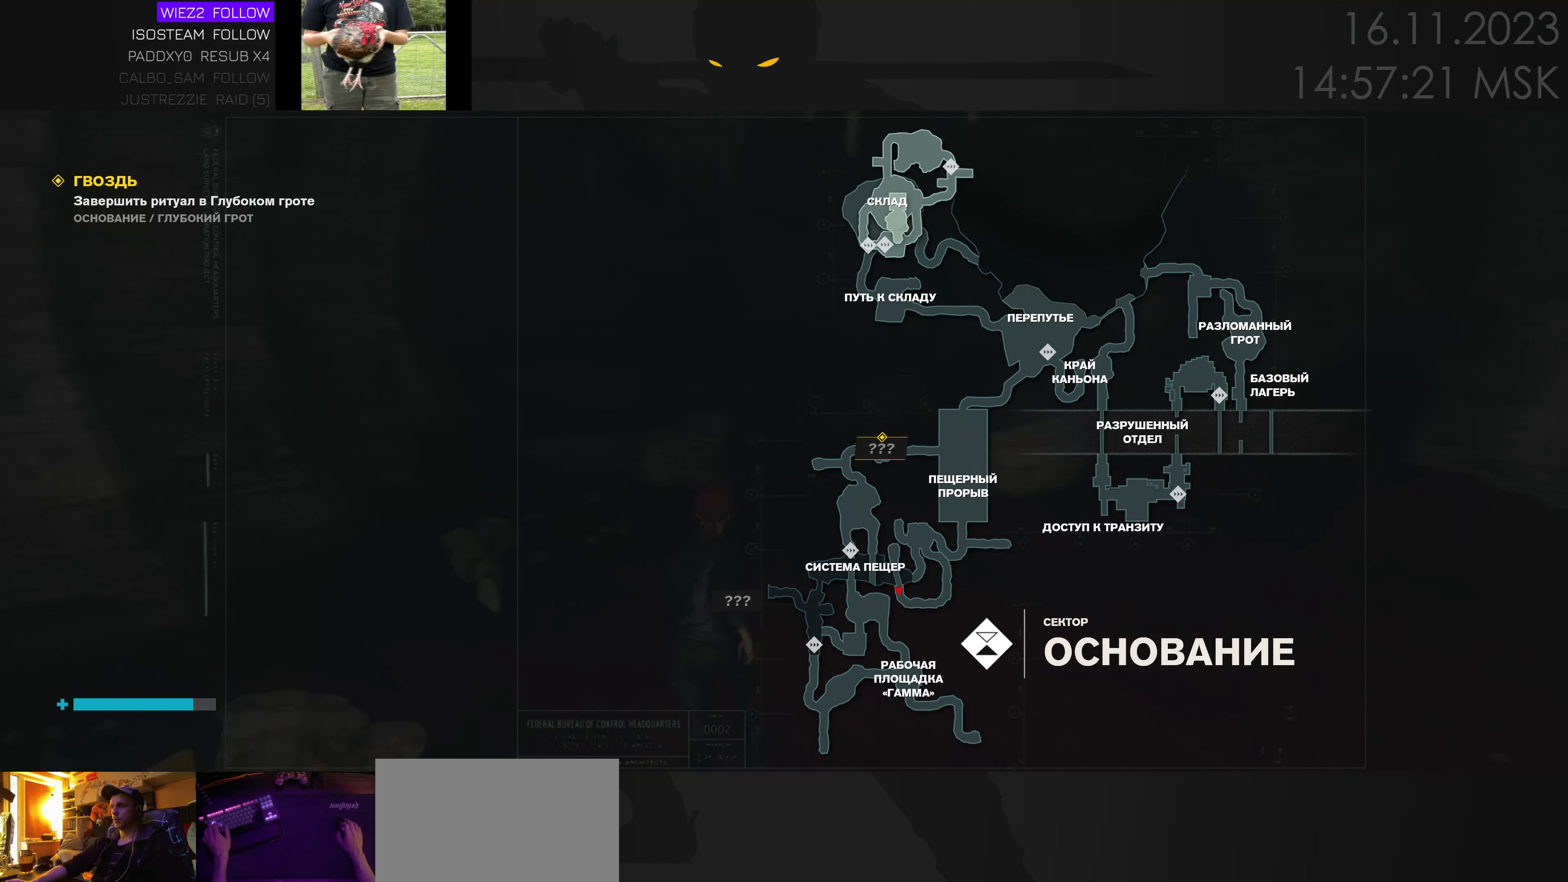
{"keys": ["d", "w"], "mouse": [], "events": [[383, "d", "down"]]}
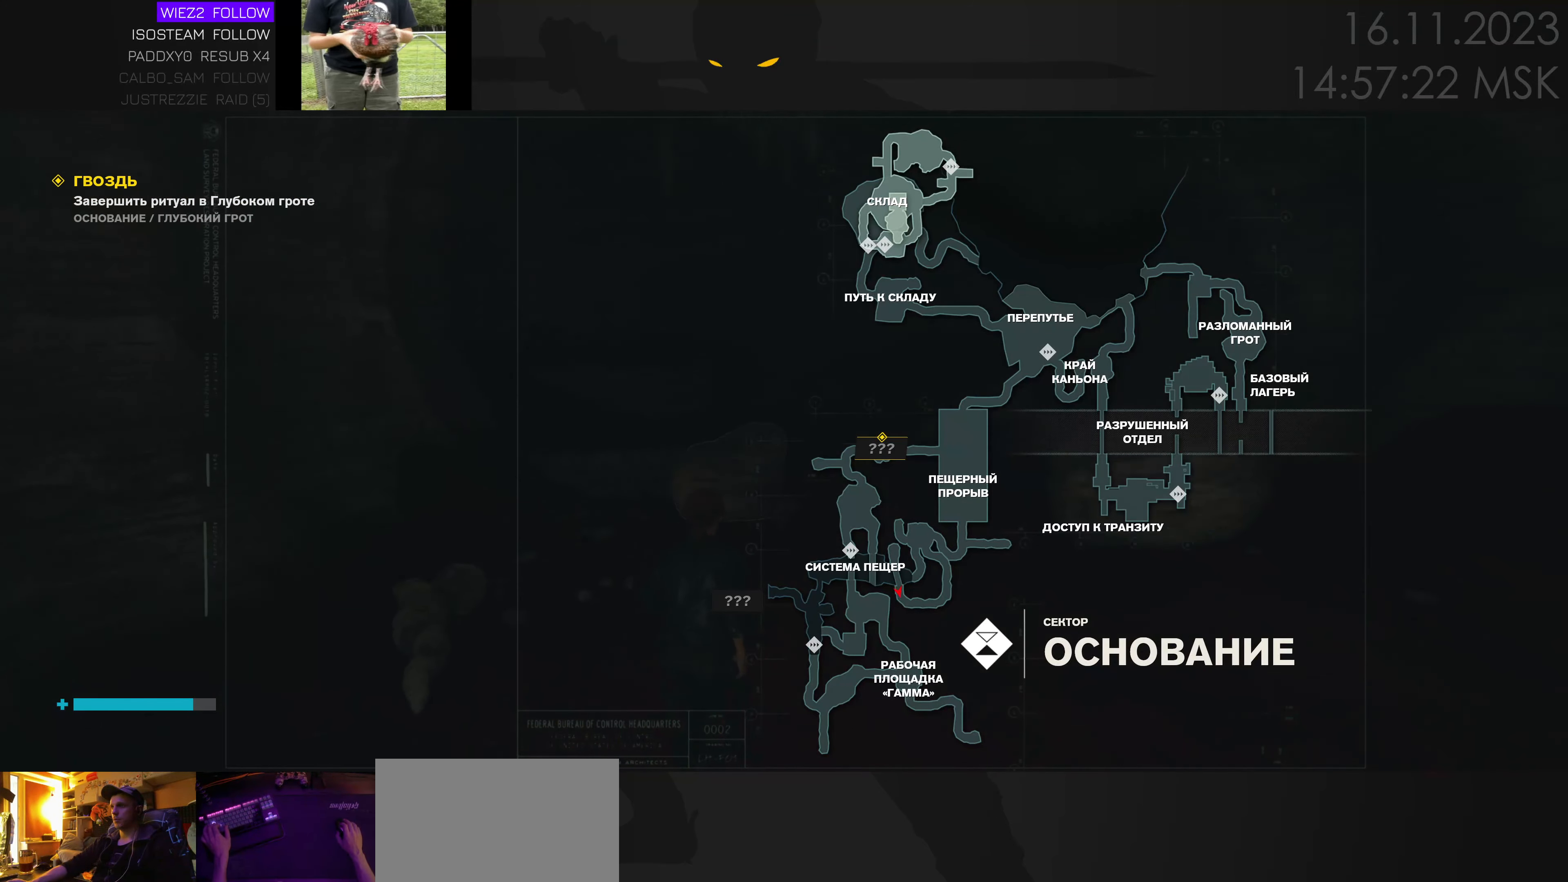
{"keys": ["d", "w"], "mouse": [], "events": [[150, "tab", "down"], [283, "tab", "up"]]}
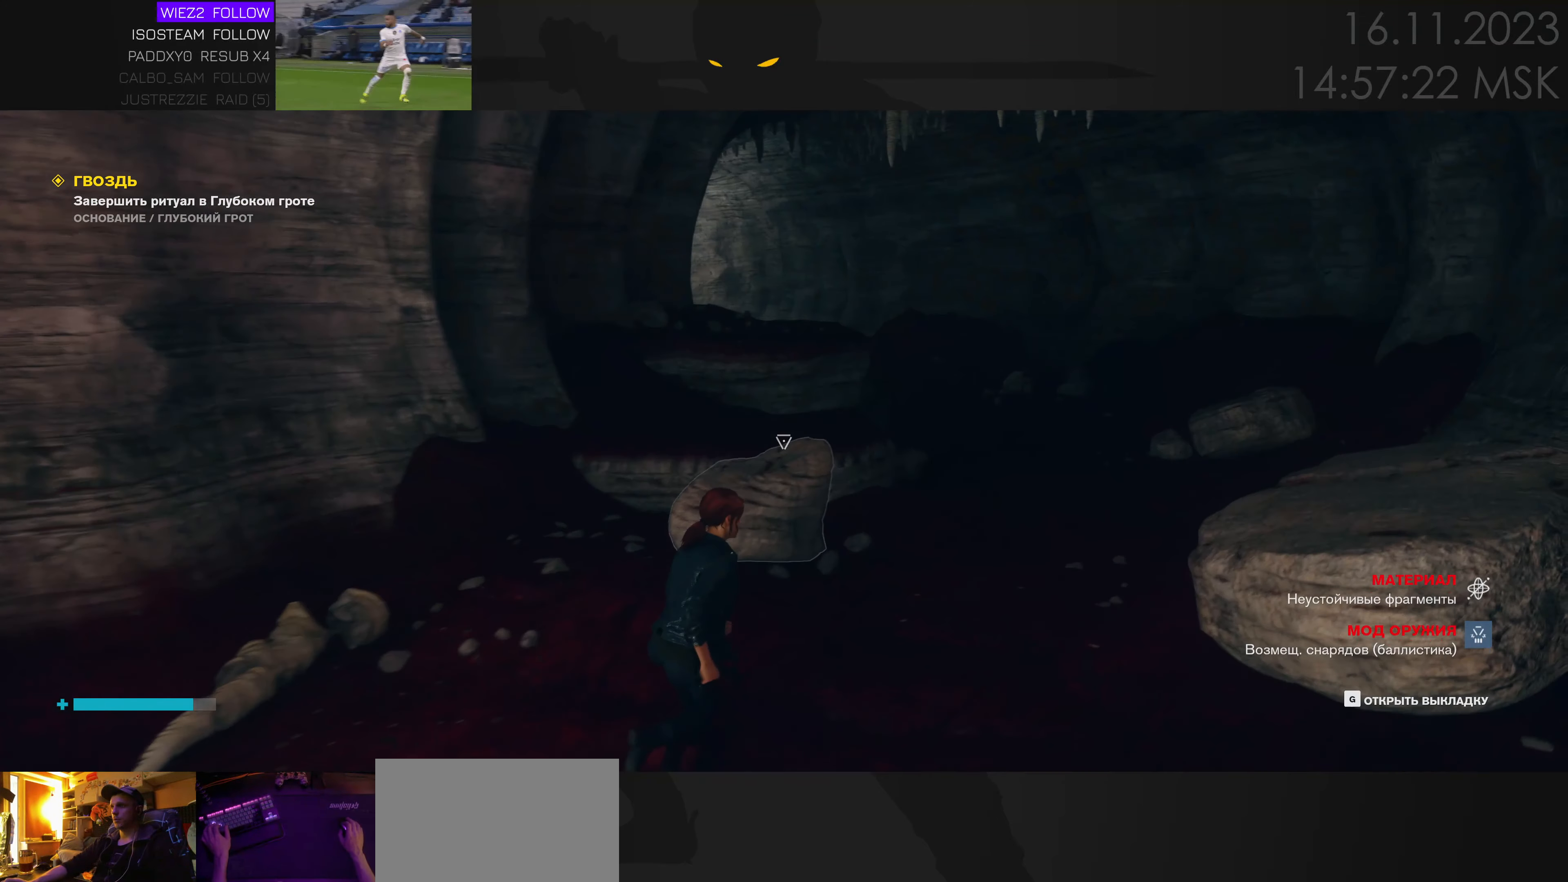
{"keys": ["d", "w"], "mouse": [], "events": []}
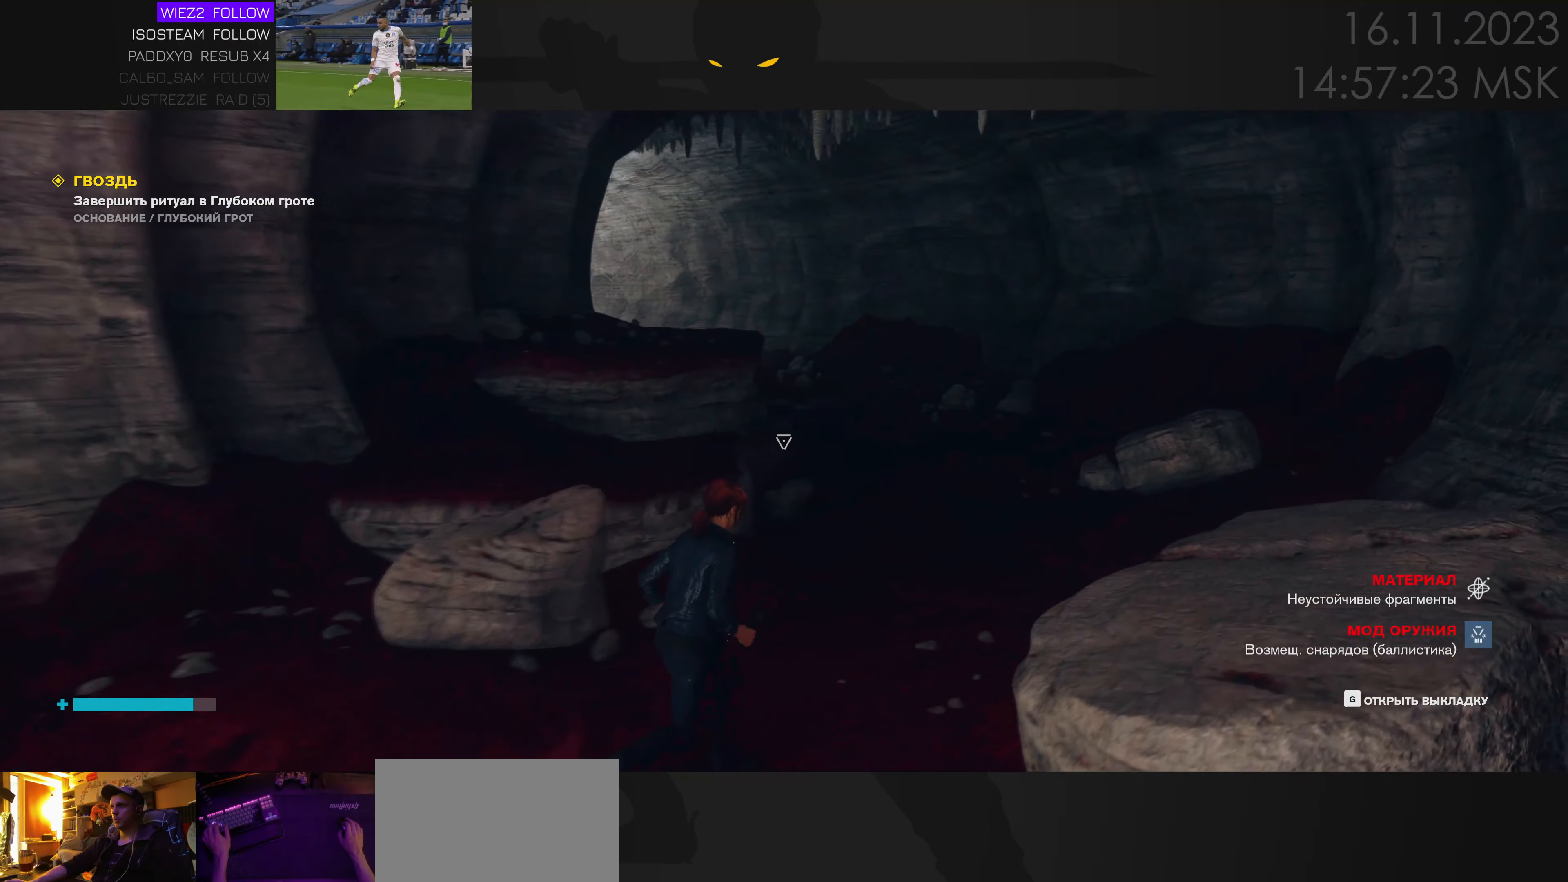
{"keys": ["w"], "mouse": [], "events": [[67, "d", "up"], [200, "ctrl", "down"], [283, "ctrl", "up"]]}
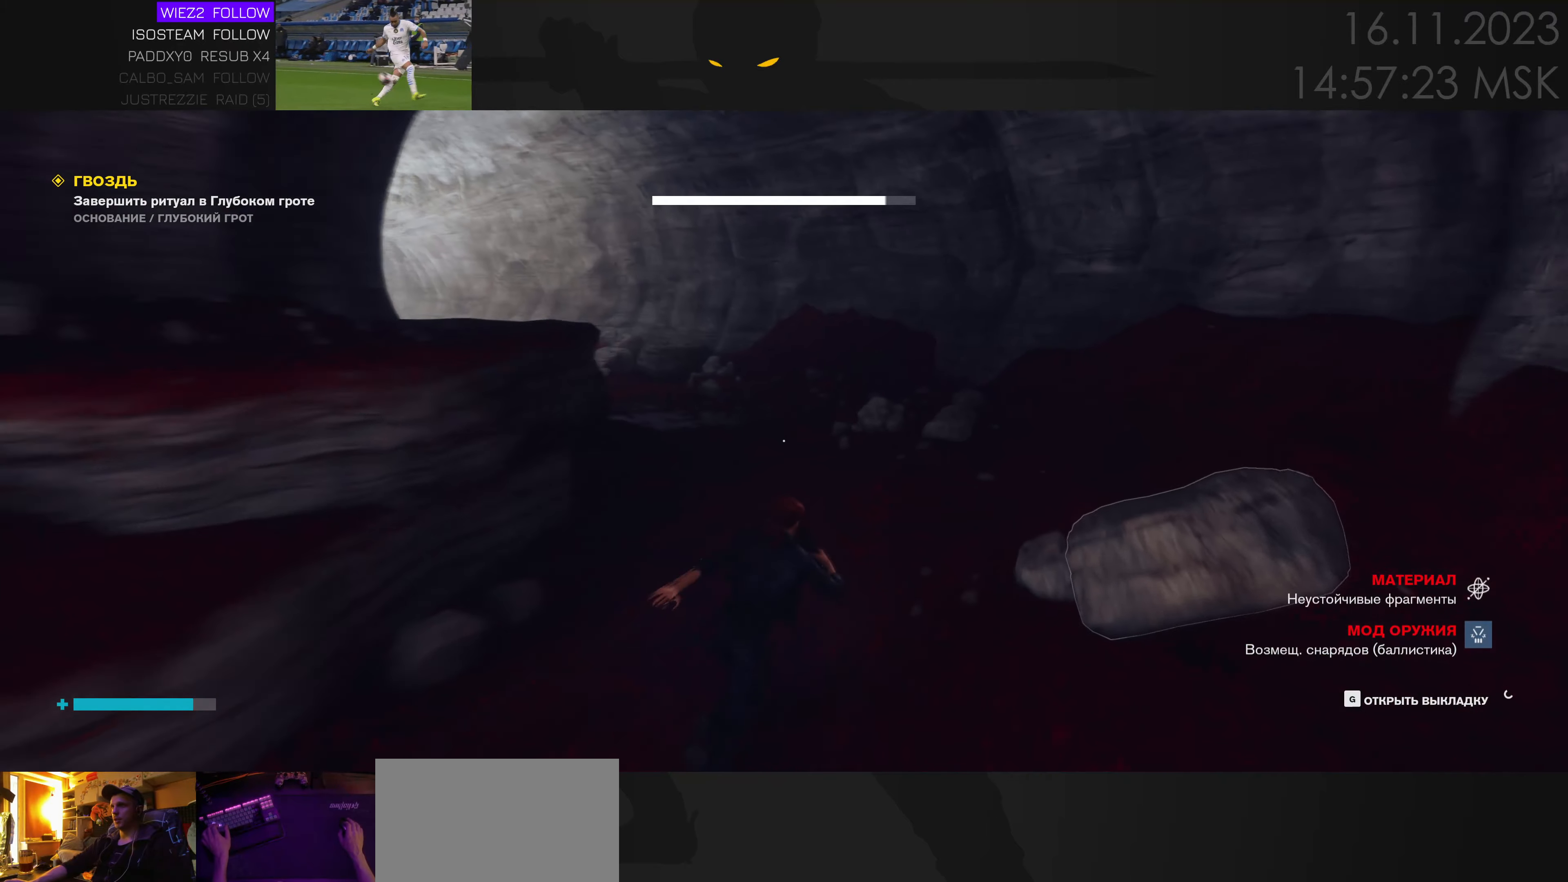
{"keys": ["ctrl", "d", "w"], "mouse": [], "events": [[183, "d", "down"], [400, "ctrl", "down"]]}